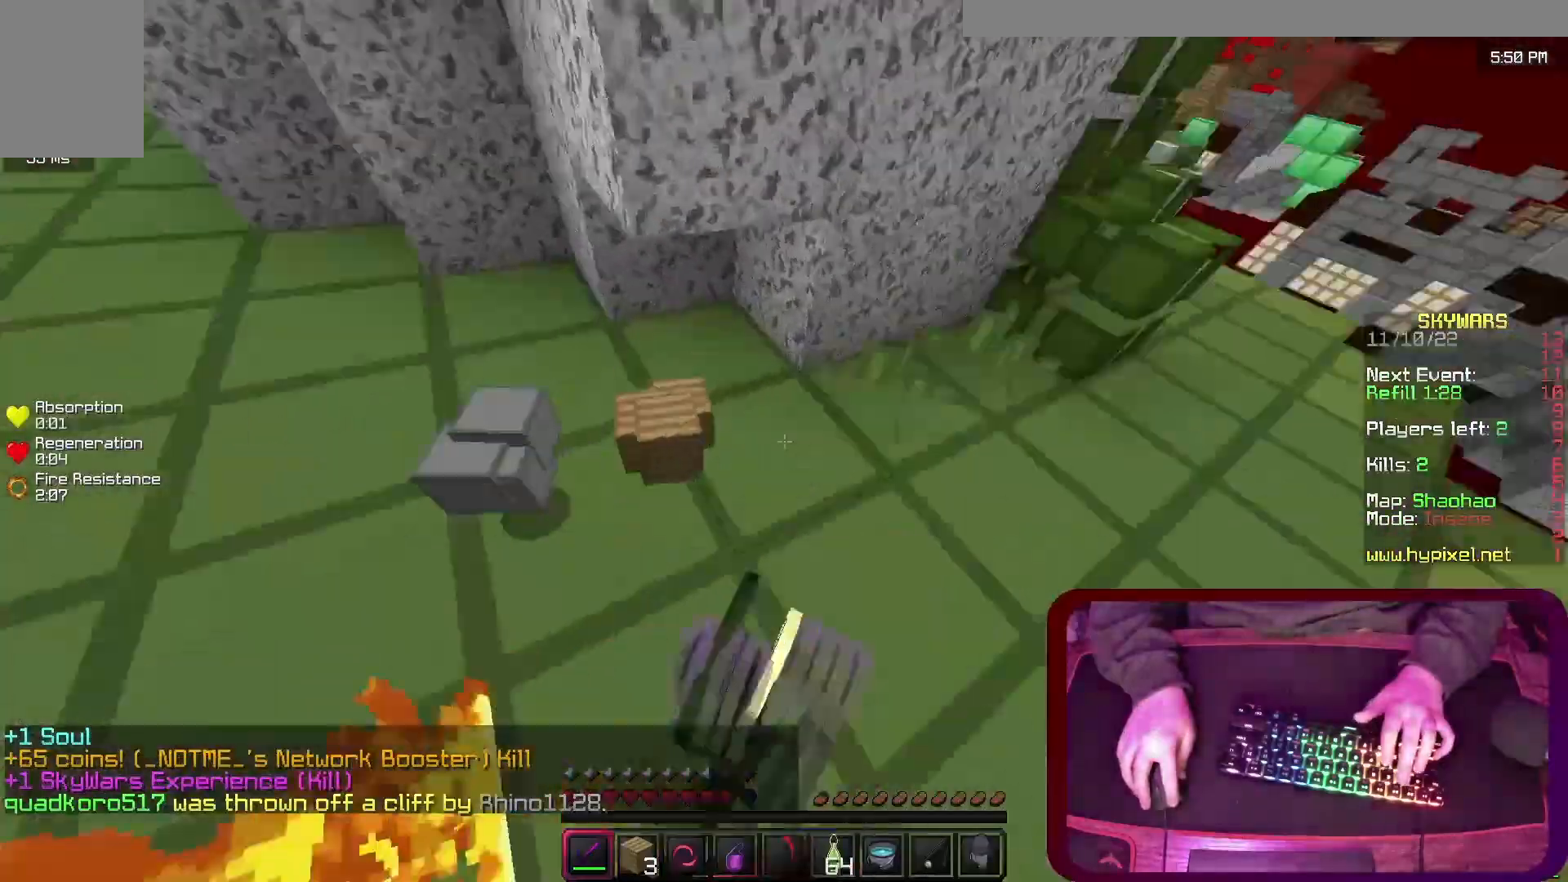
Gameplay with keyboard; each line is a JSON object with the keys held at the frame after it. "events" lists presses ("down") and releases ("up") of "a", "d", "s", "space" and "w" between this image and that frame as [ms after this image, input, new state], when the widget could be followed in between. No other keys are recorded. Mouse input is not recorded.
{"keys": ["d", "space", "w"], "events": [[67, "d", "down"], [433, "space", "down"]]}
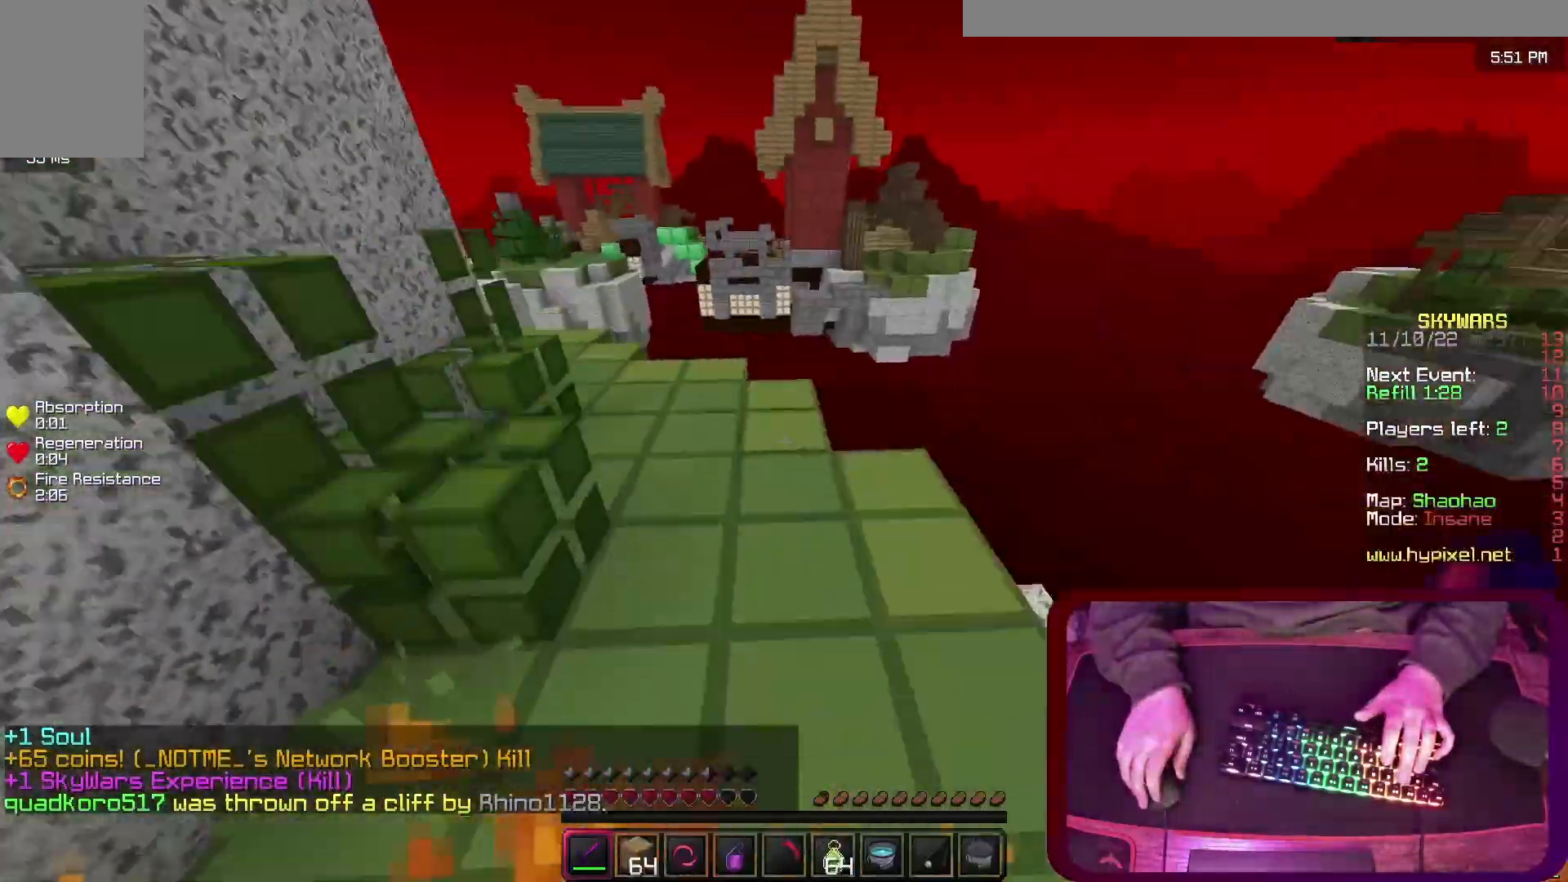
{"keys": ["space", "w"], "events": [[33, "d", "up"], [133, "a", "down"], [467, "a", "up"]]}
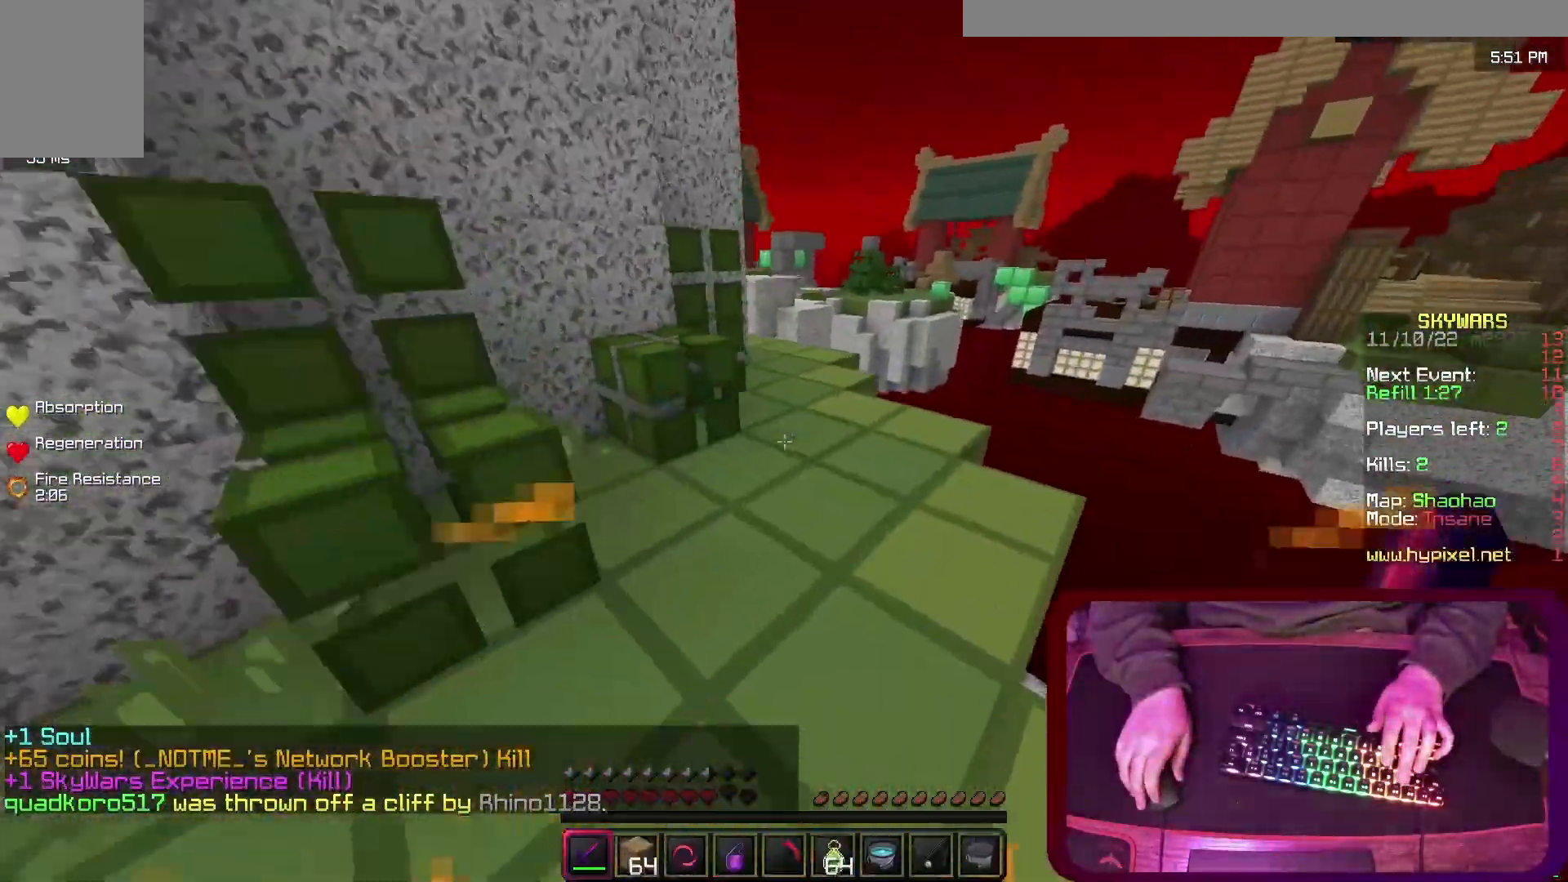
{"keys": ["w"], "events": [[467, "space", "up"]]}
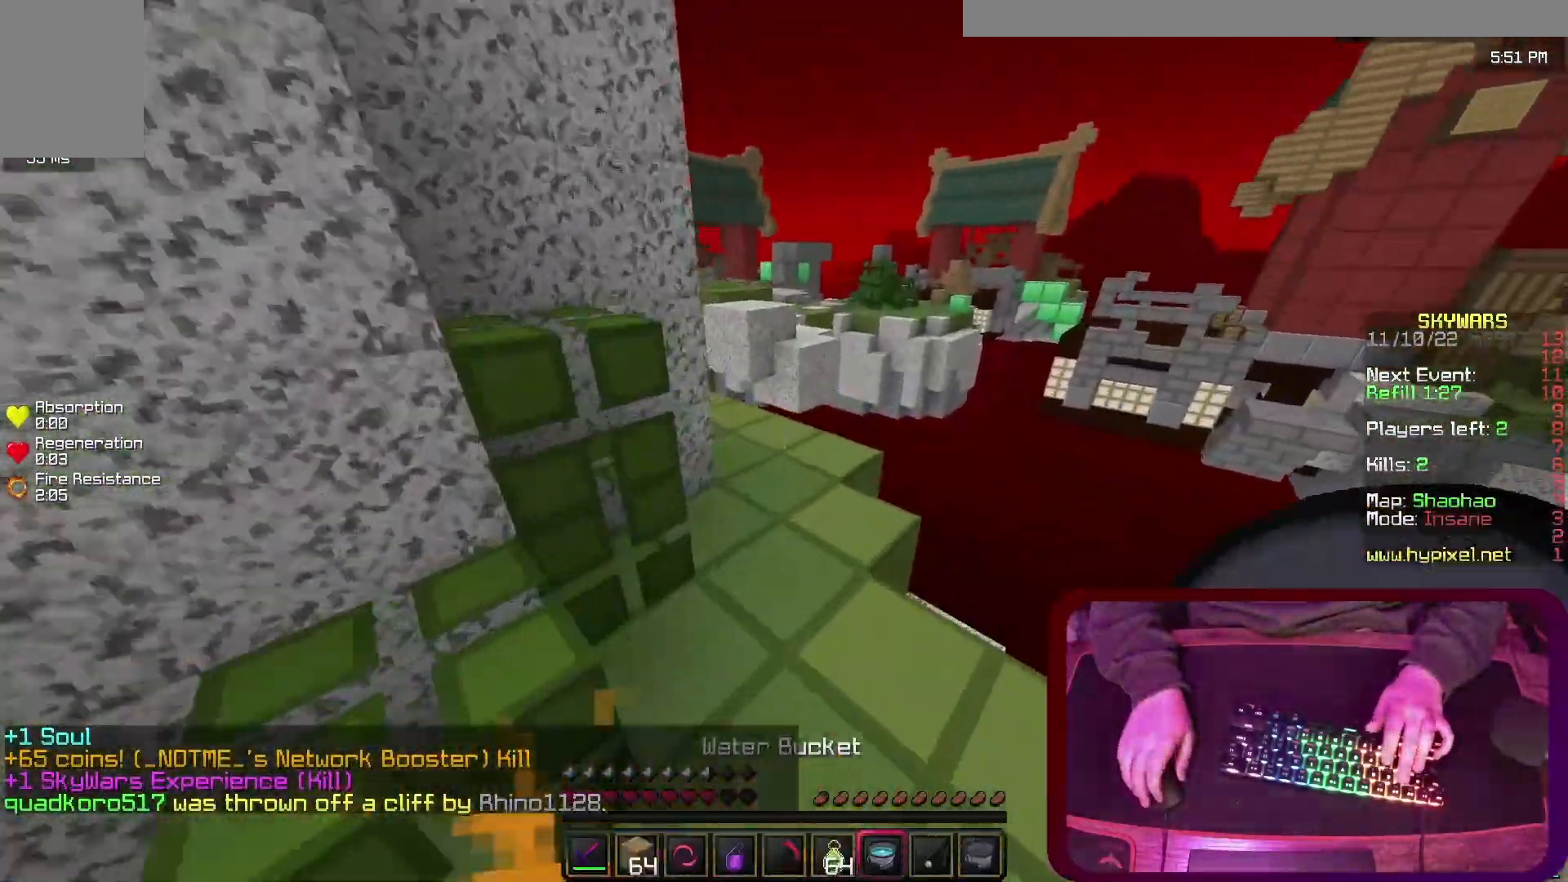
{"keys": ["w"], "events": []}
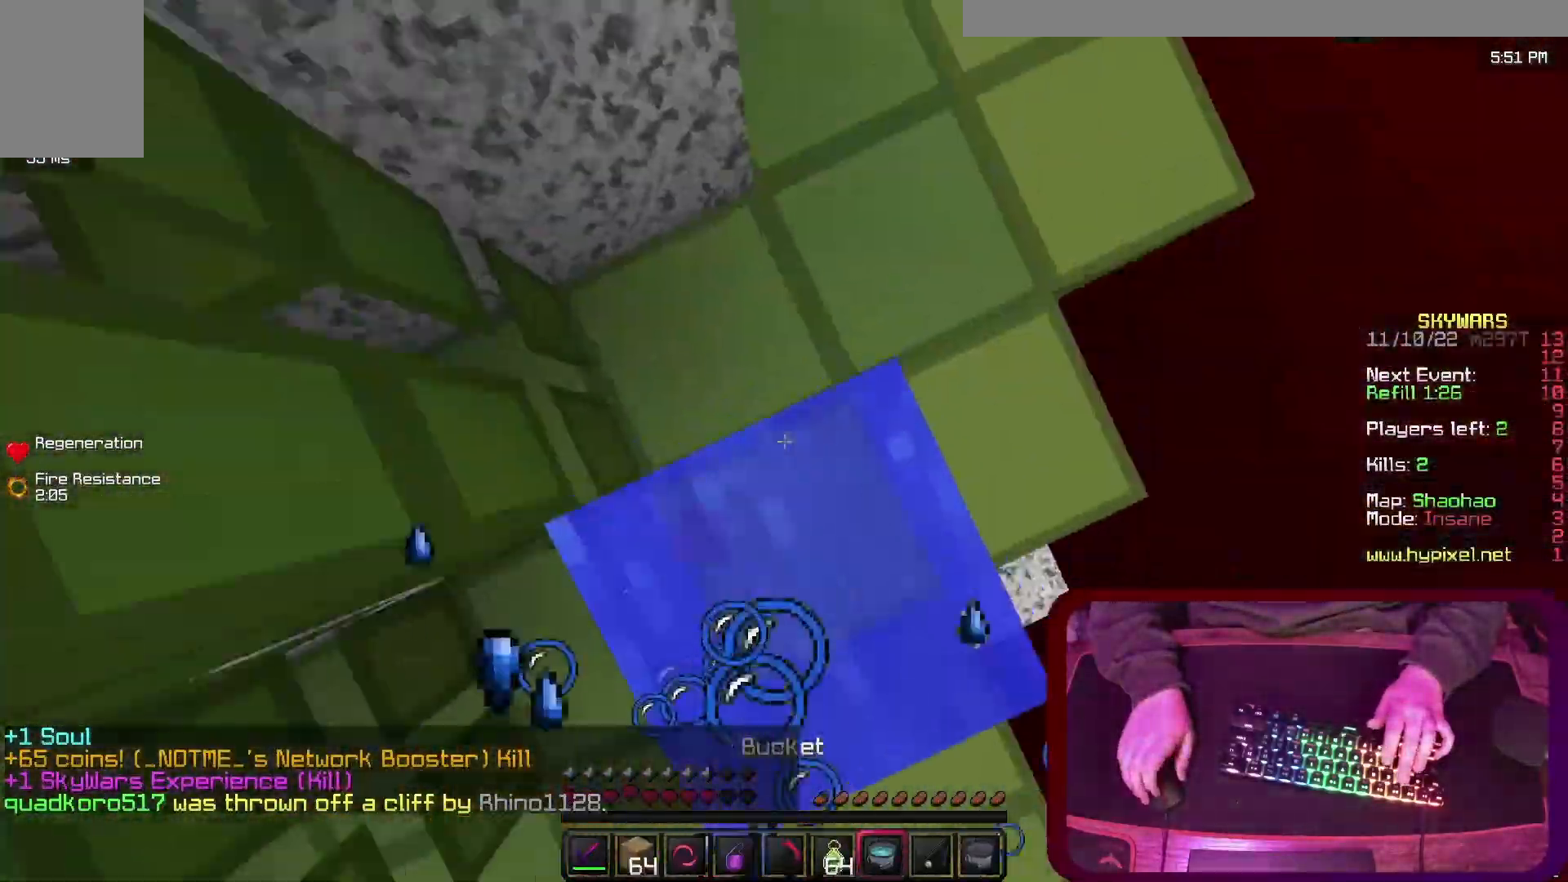
{"keys": ["a", "w"], "events": [[200, "space", "down"], [467, "a", "down"], [467, "space", "up"]]}
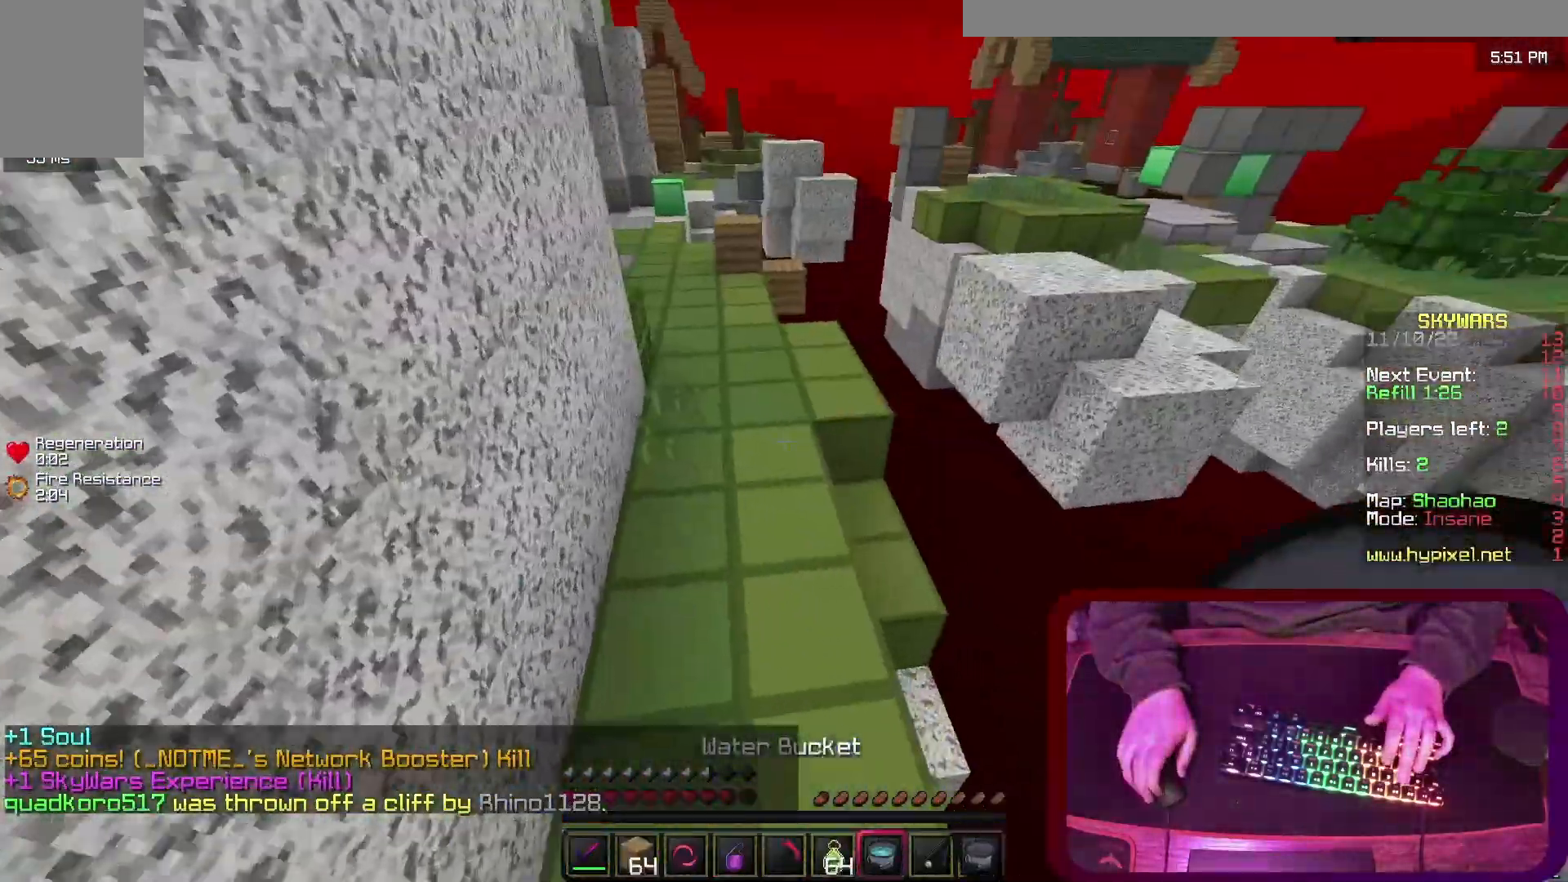
{"keys": ["space", "w"], "events": [[333, "space", "down"], [500, "a", "up"]]}
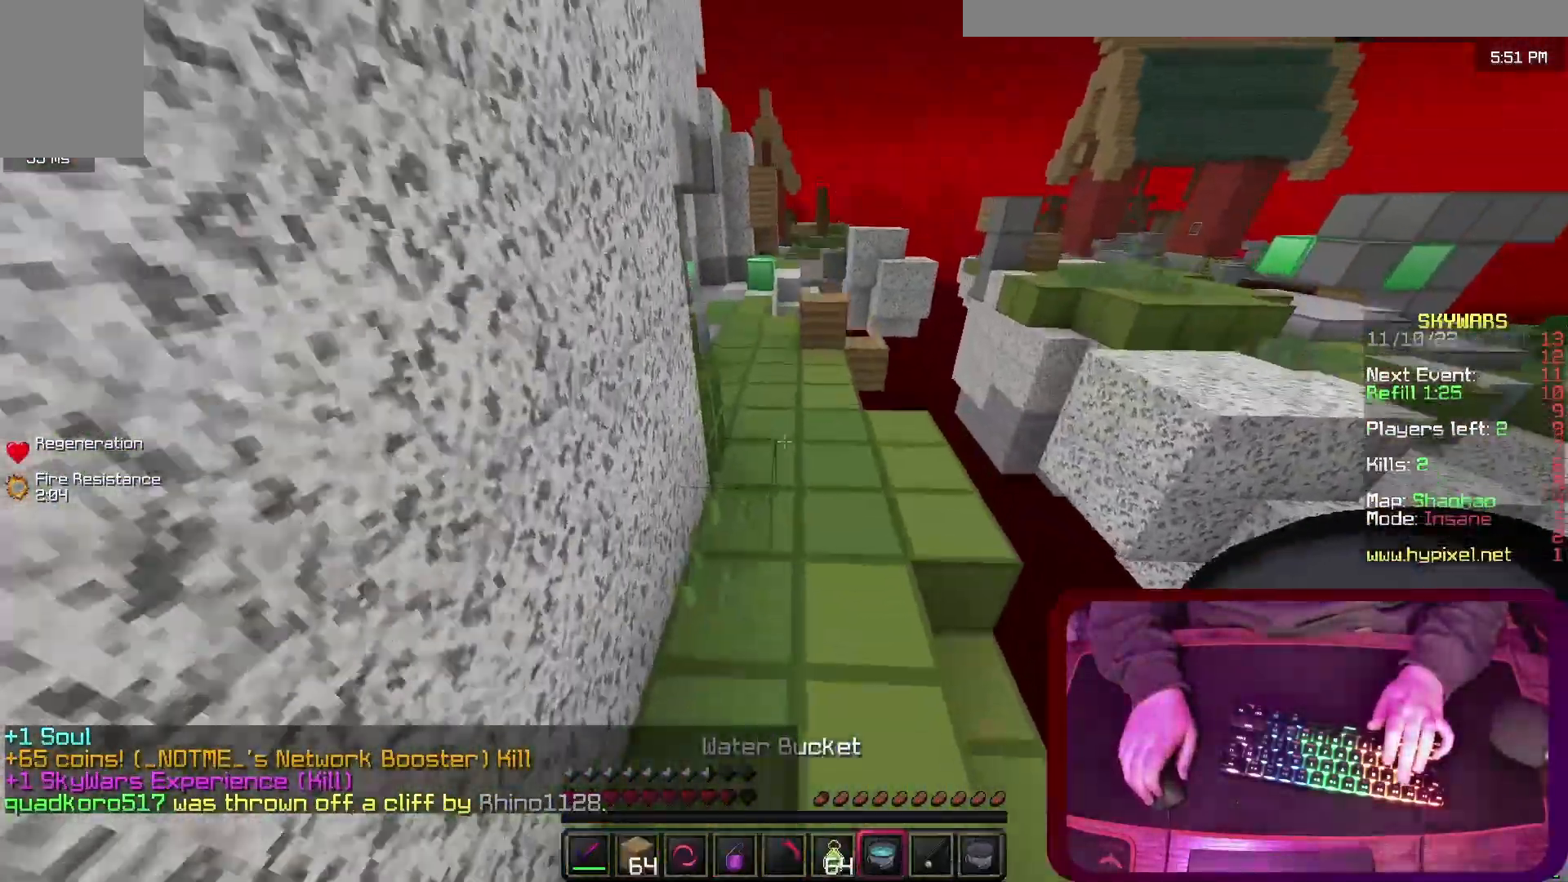
{"keys": ["space", "w"], "events": []}
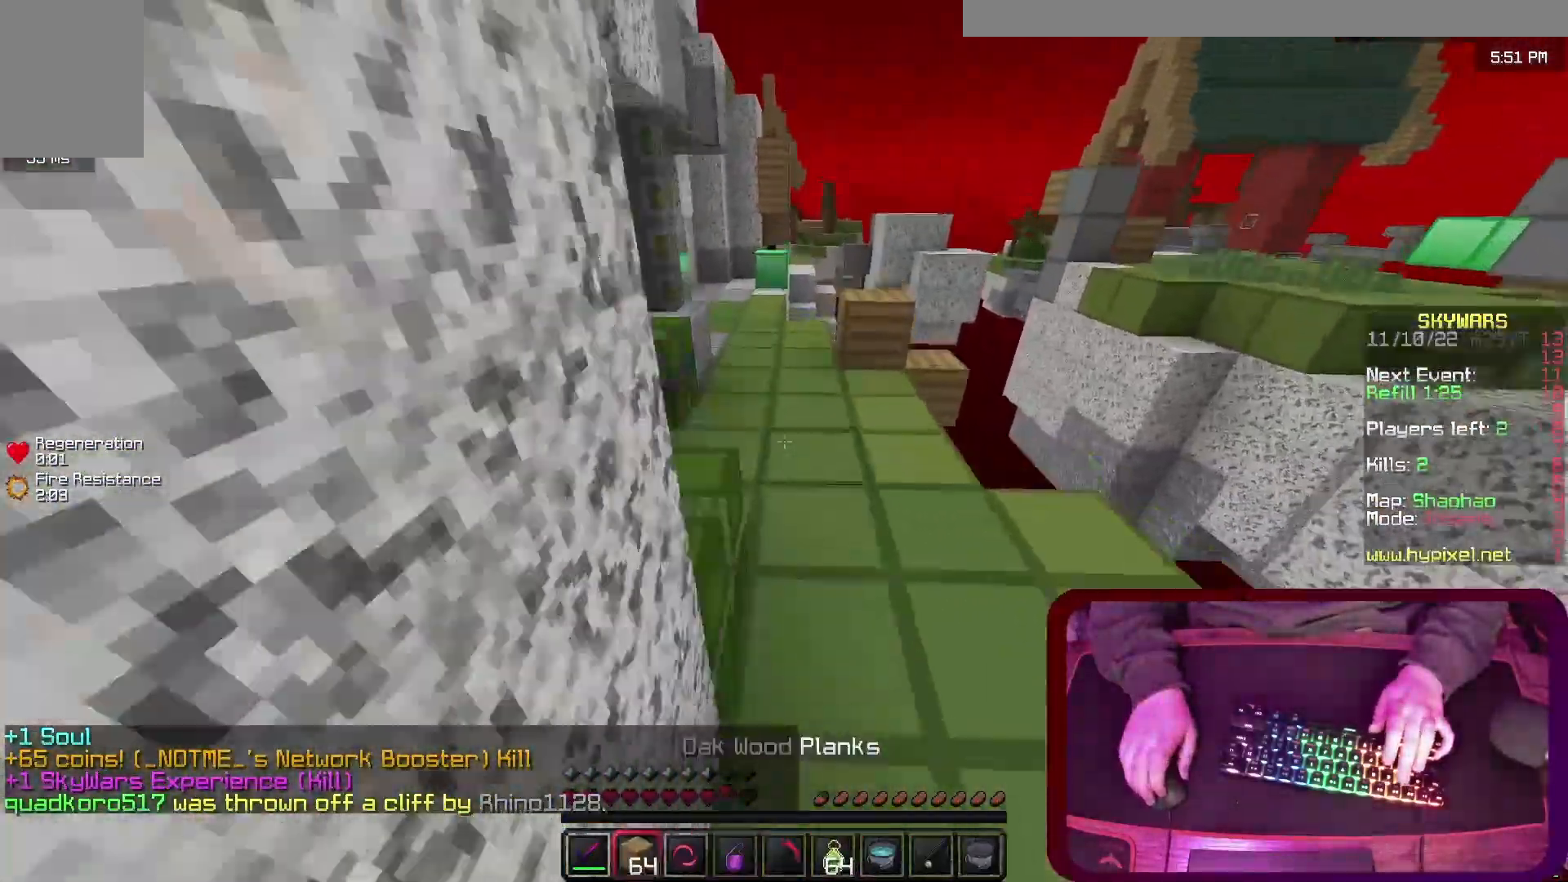
{"keys": ["space", "w"], "events": []}
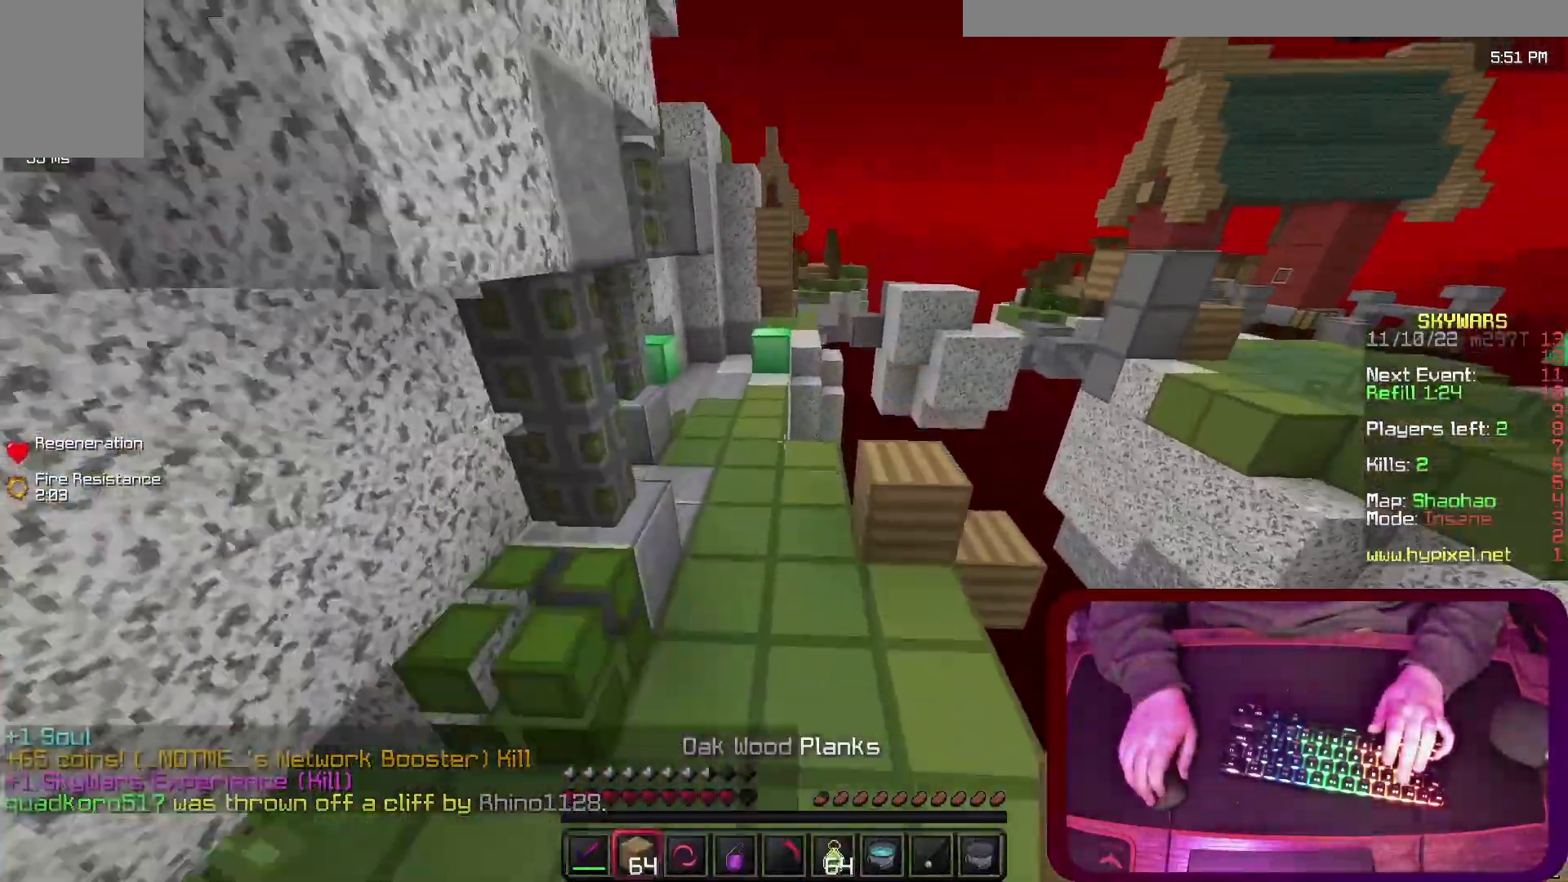
{"keys": ["space", "w"], "events": [[67, "space", "up"], [500, "space", "down"]]}
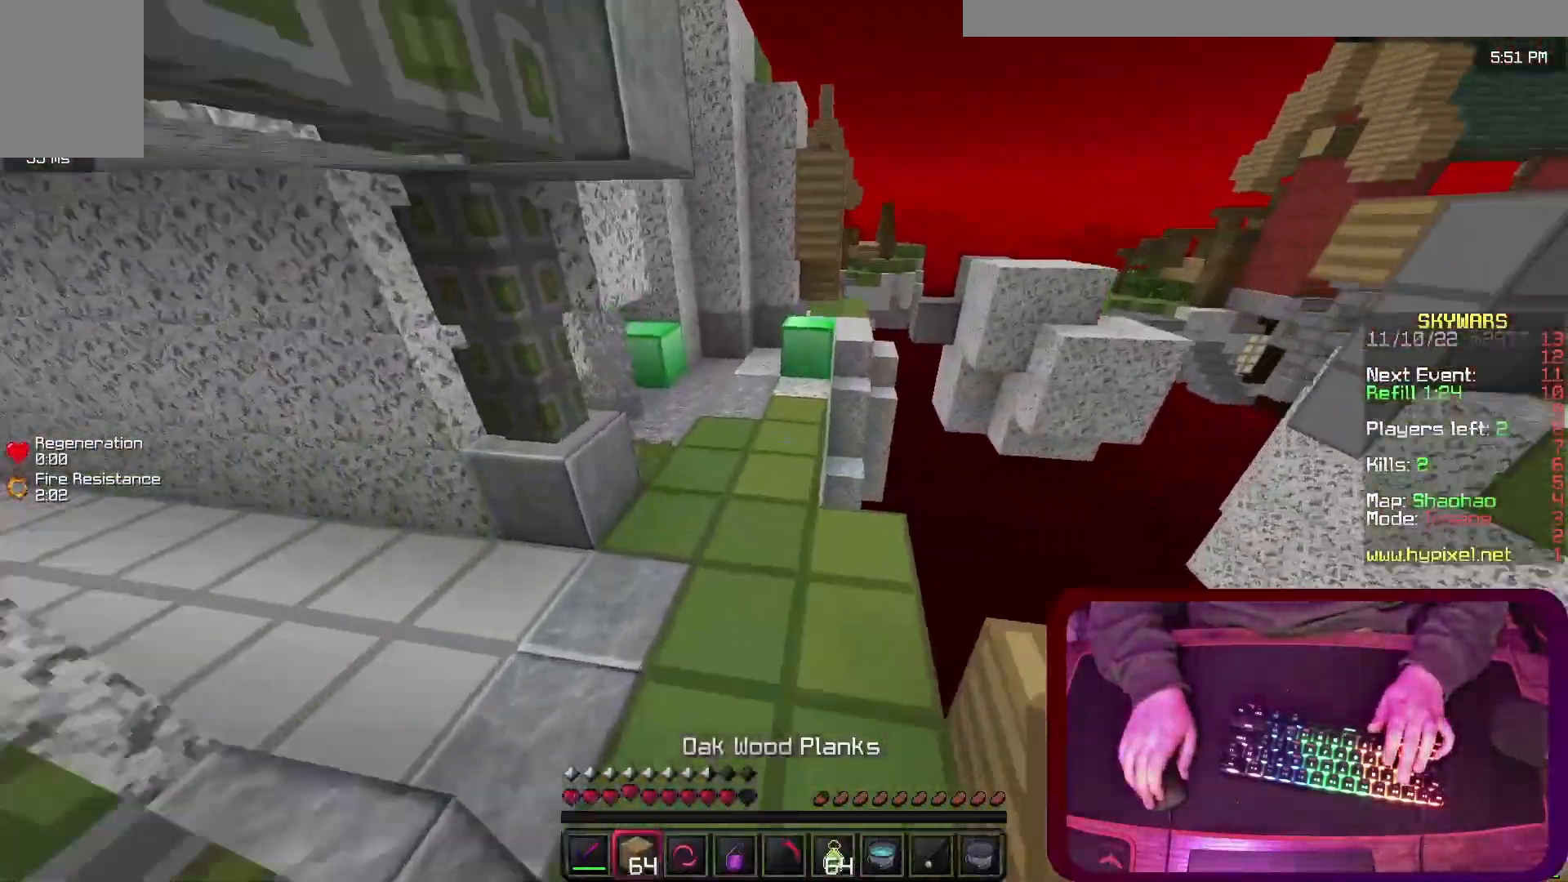
{"keys": ["w"], "events": [[300, "space", "up"]]}
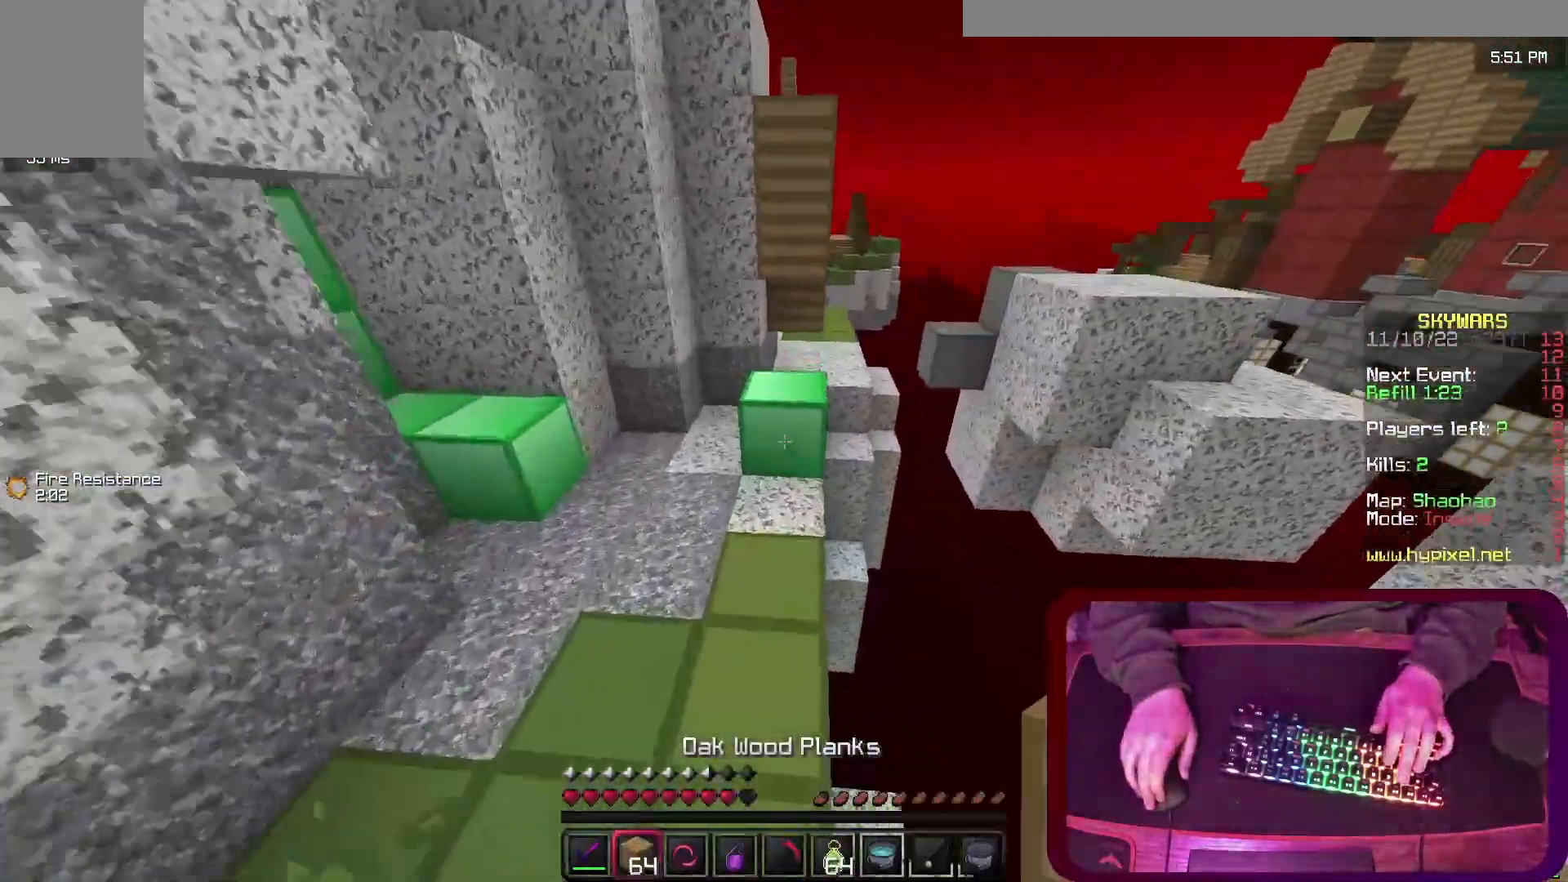
{"keys": ["w"], "events": [[133, "space", "down"], [400, "space", "up"]]}
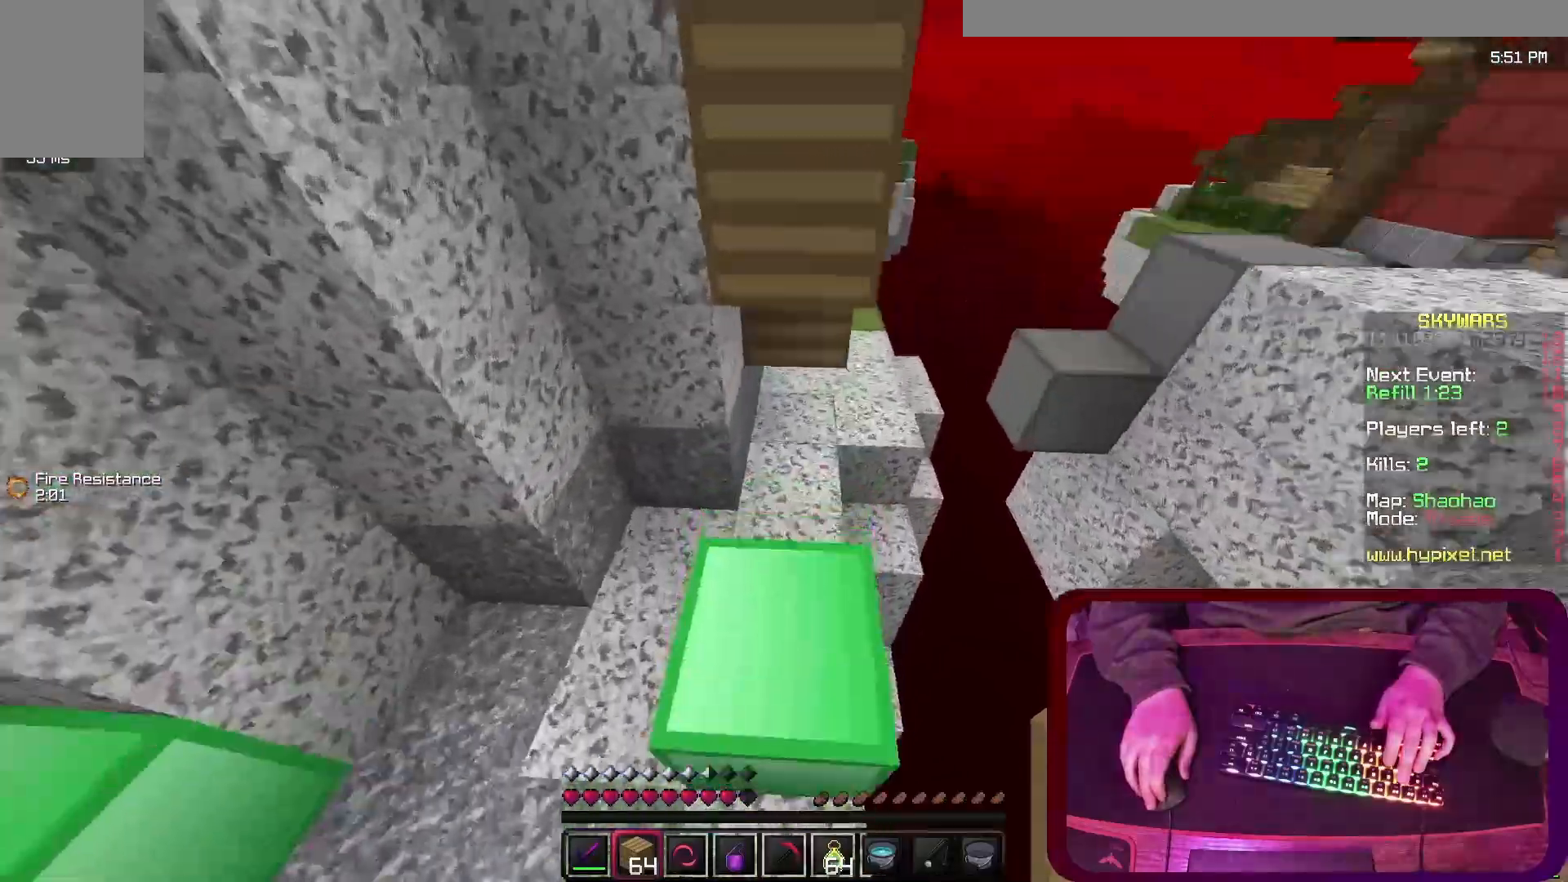
{"keys": ["space"], "events": [[67, "space", "down"], [100, "w", "up"], [233, "s", "down"], [500, "s", "up"]]}
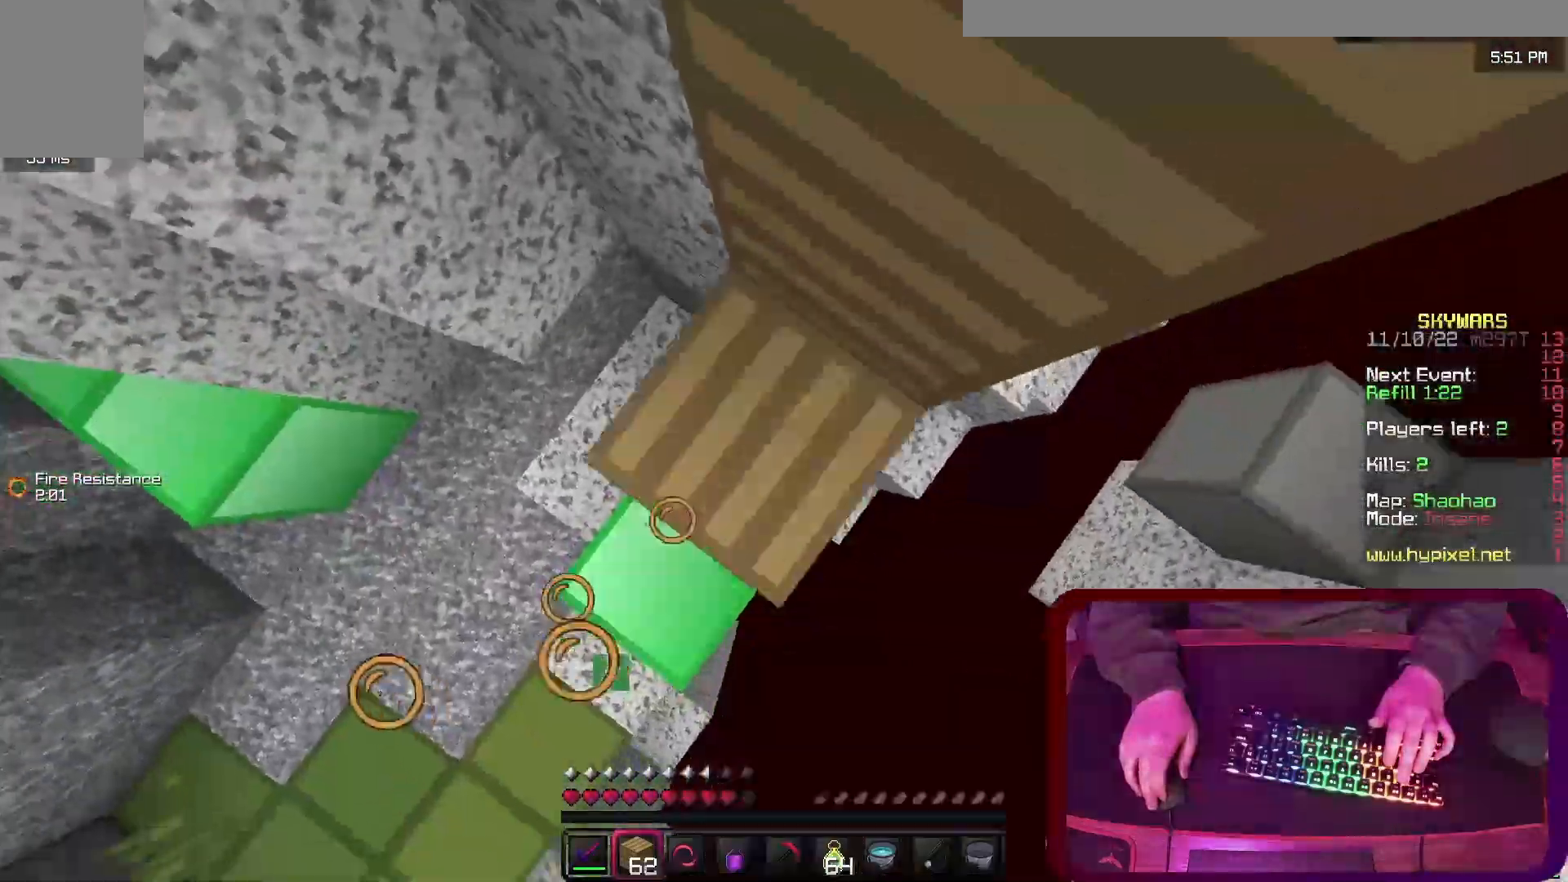
{"keys": ["d", "space"], "events": [[67, "a", "down"], [100, "w", "down"], [167, "a", "up"], [200, "w", "up"], [400, "d", "down"]]}
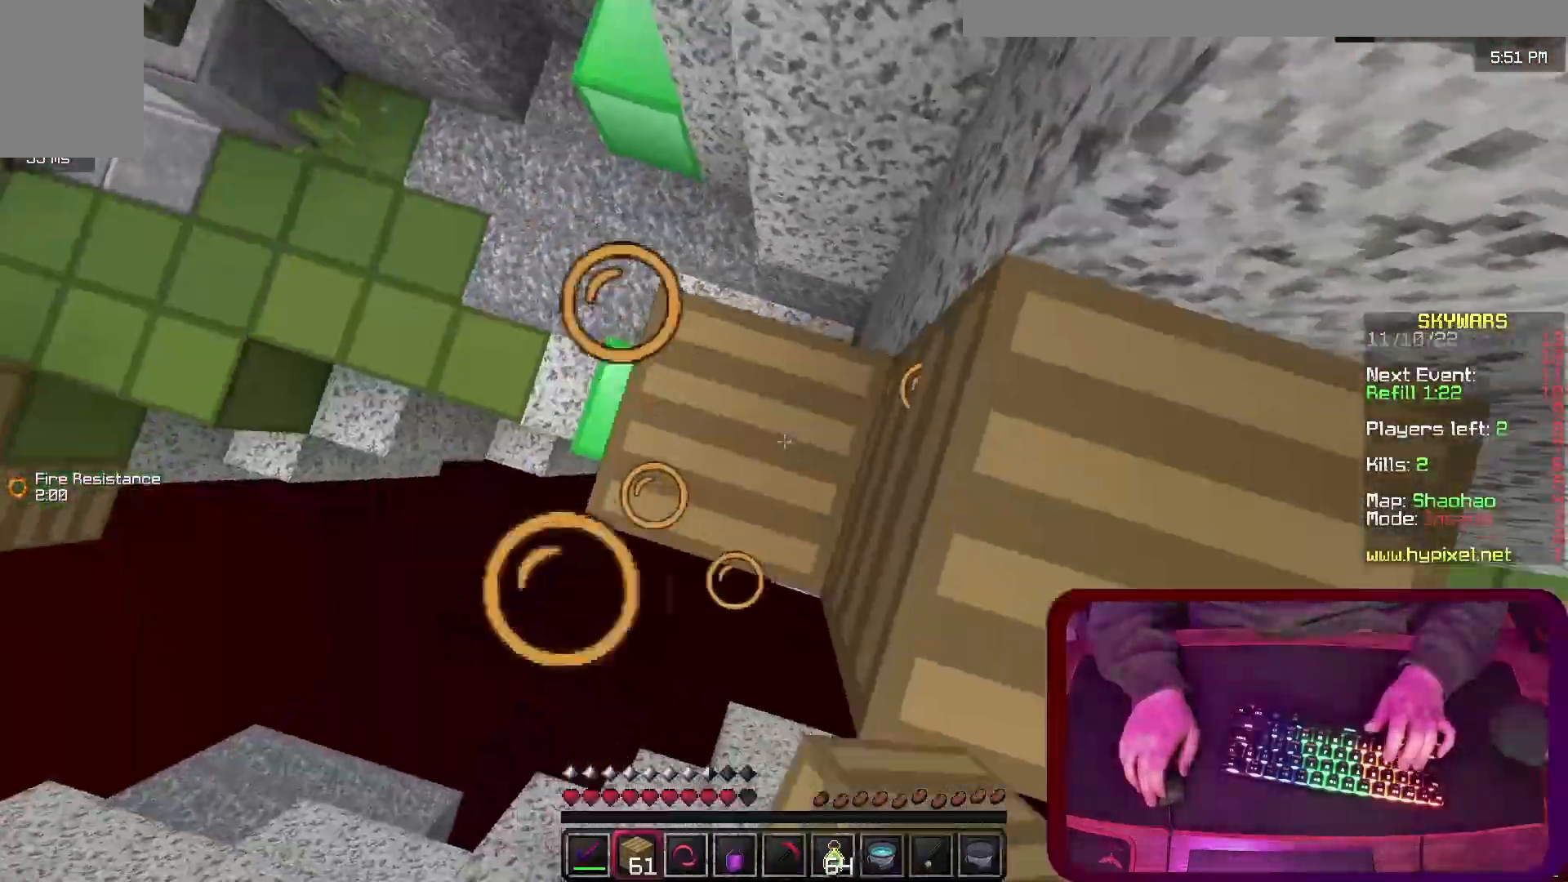
{"keys": ["s", "space"], "events": [[167, "s", "down"], [233, "d", "up"]]}
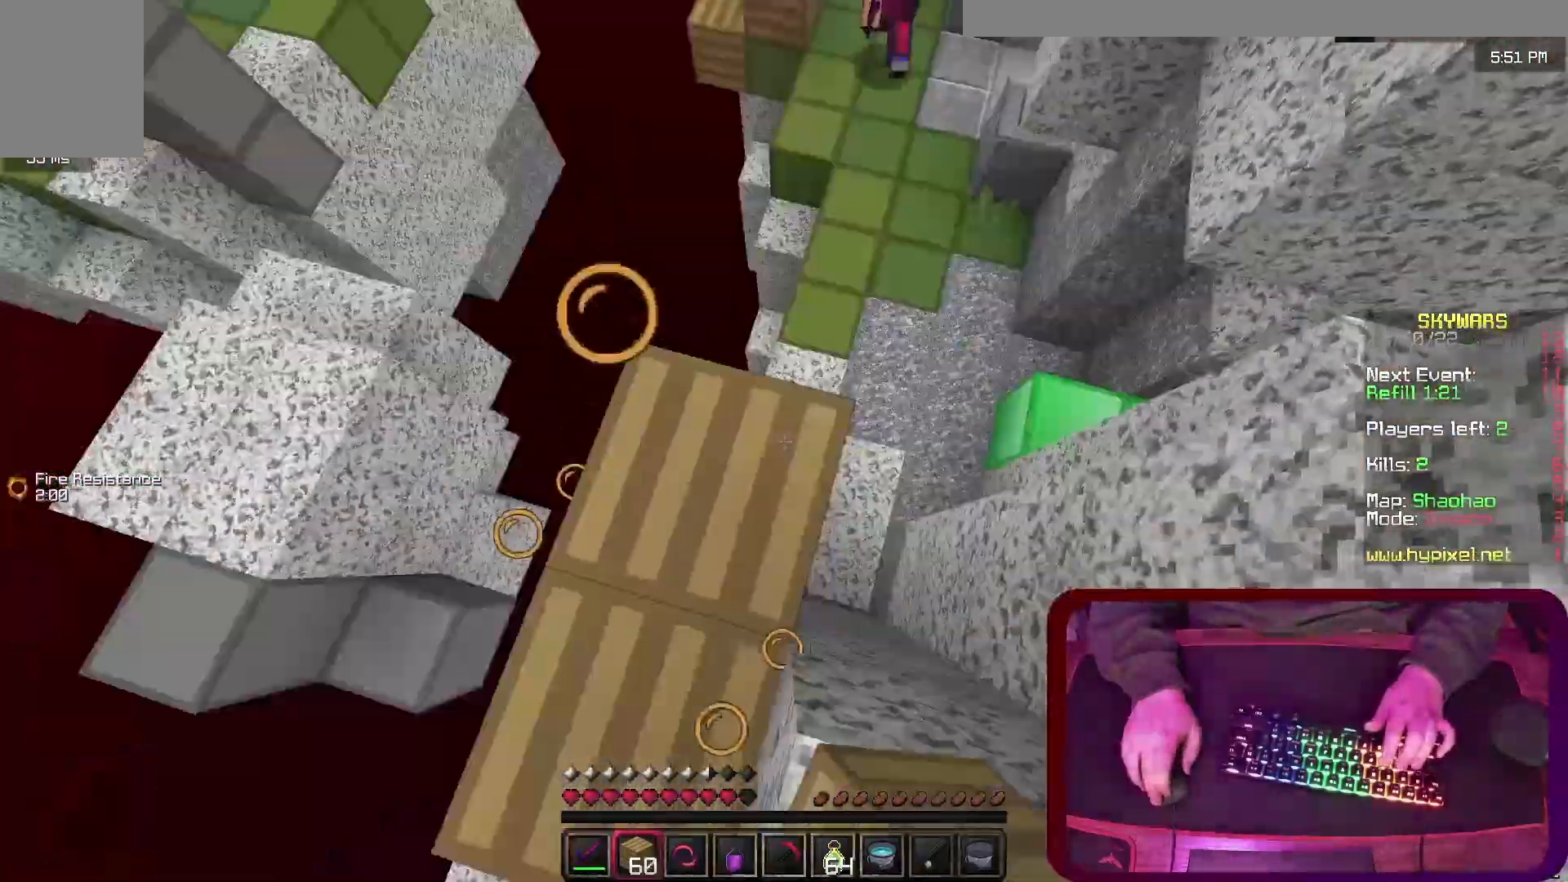
{"keys": ["a", "s", "space"], "events": [[367, "a", "down"]]}
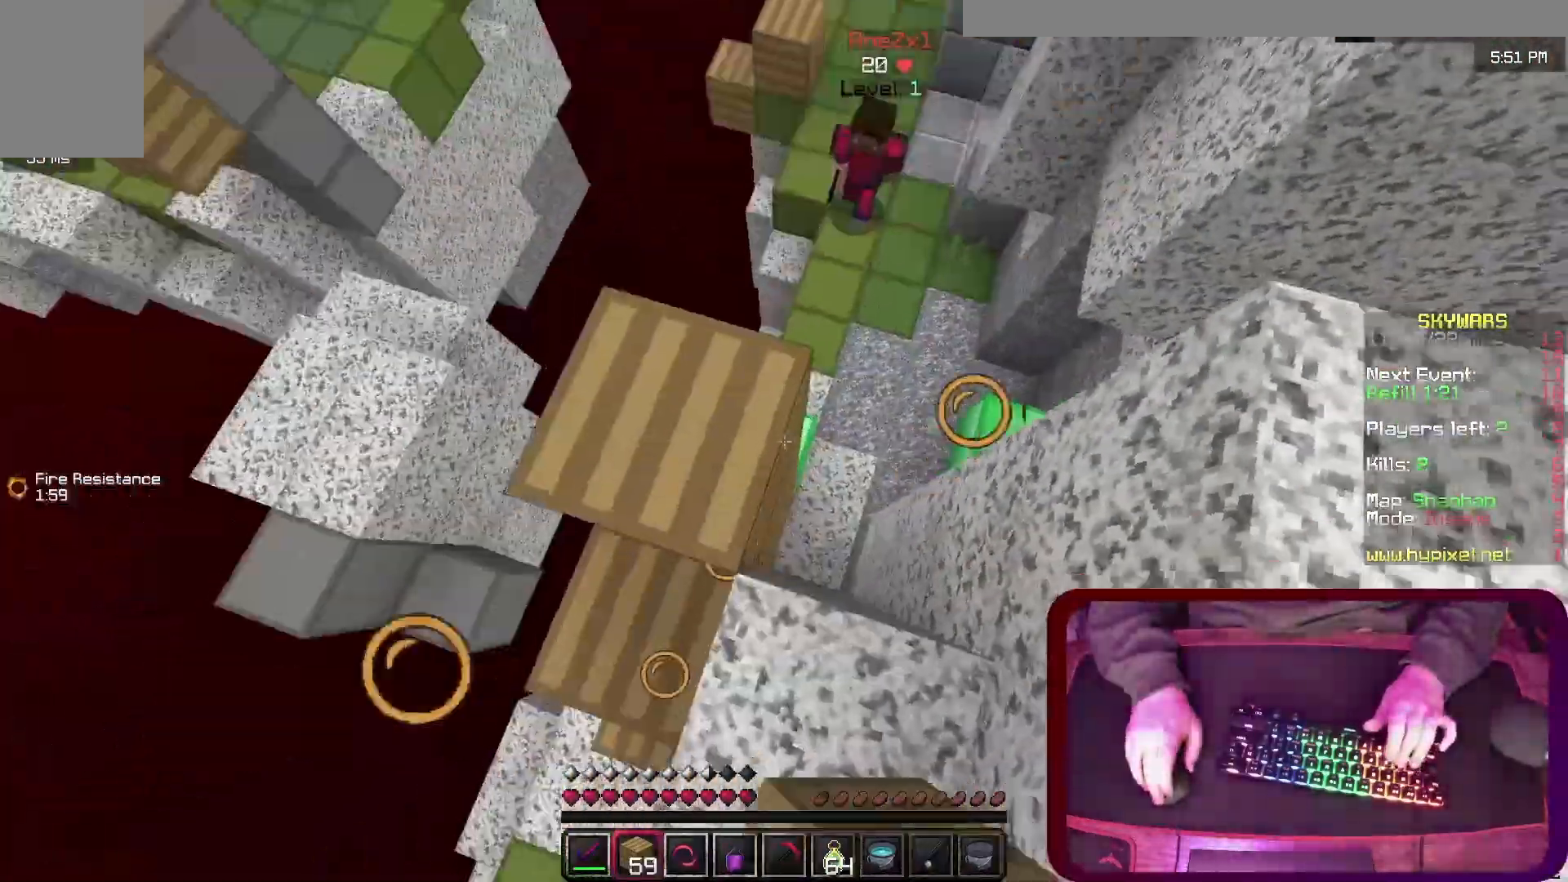
{"keys": ["d"], "events": [[100, "a", "up"], [267, "d", "down"], [367, "s", "up"], [433, "space", "up"]]}
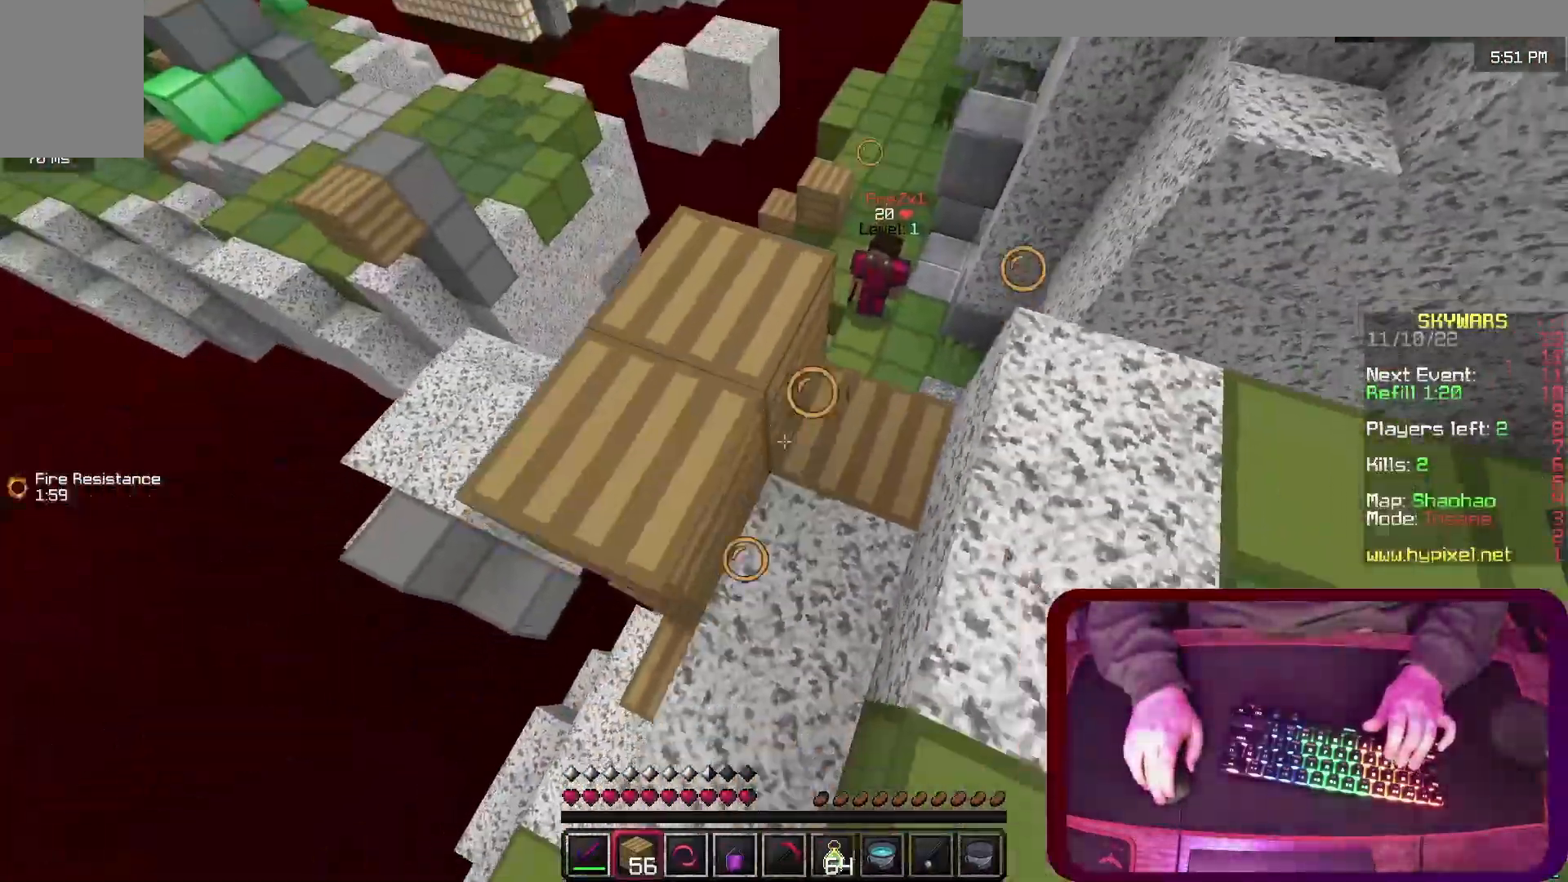
{"keys": ["d", "w"], "events": [[167, "d", "up"], [400, "w", "down"], [467, "d", "down"]]}
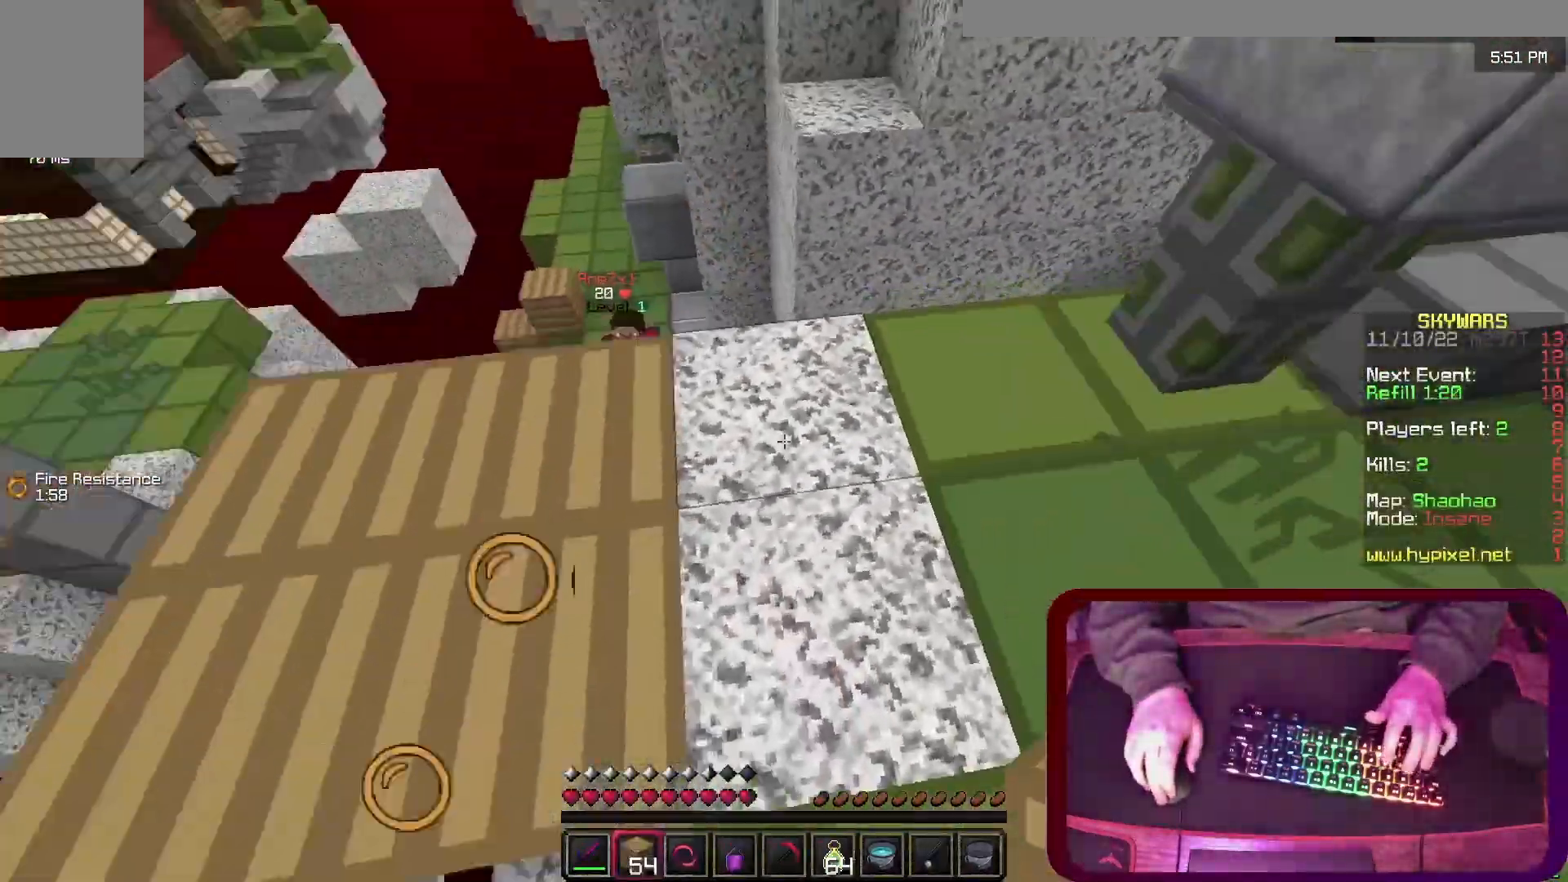
{"keys": ["space", "w"], "events": [[233, "d", "up"], [433, "space", "down"]]}
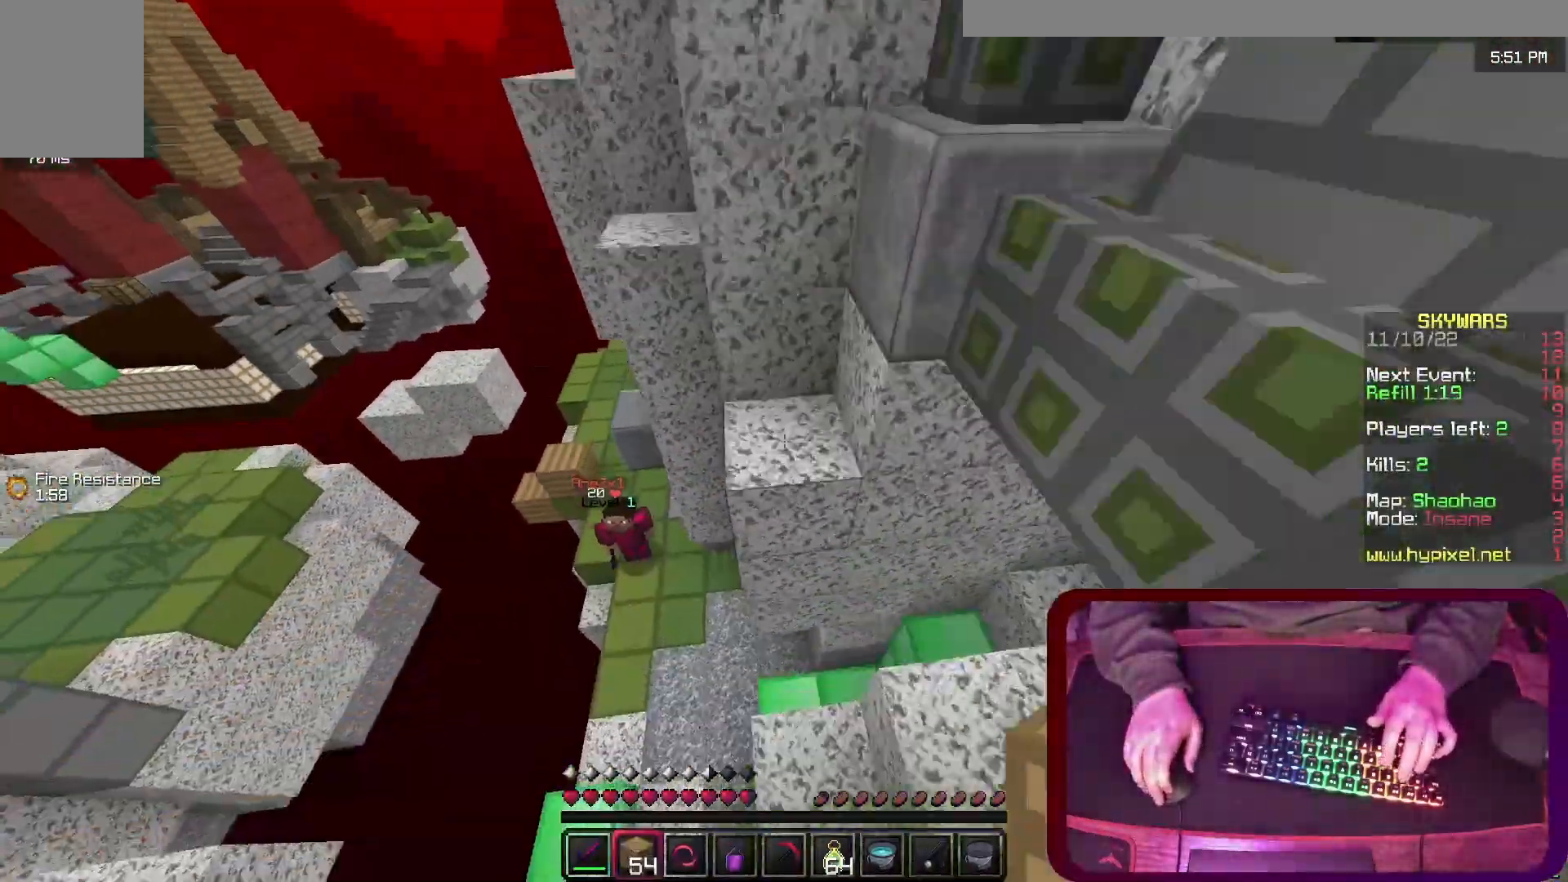
{"keys": [], "events": [[200, "space", "up"], [467, "w", "up"]]}
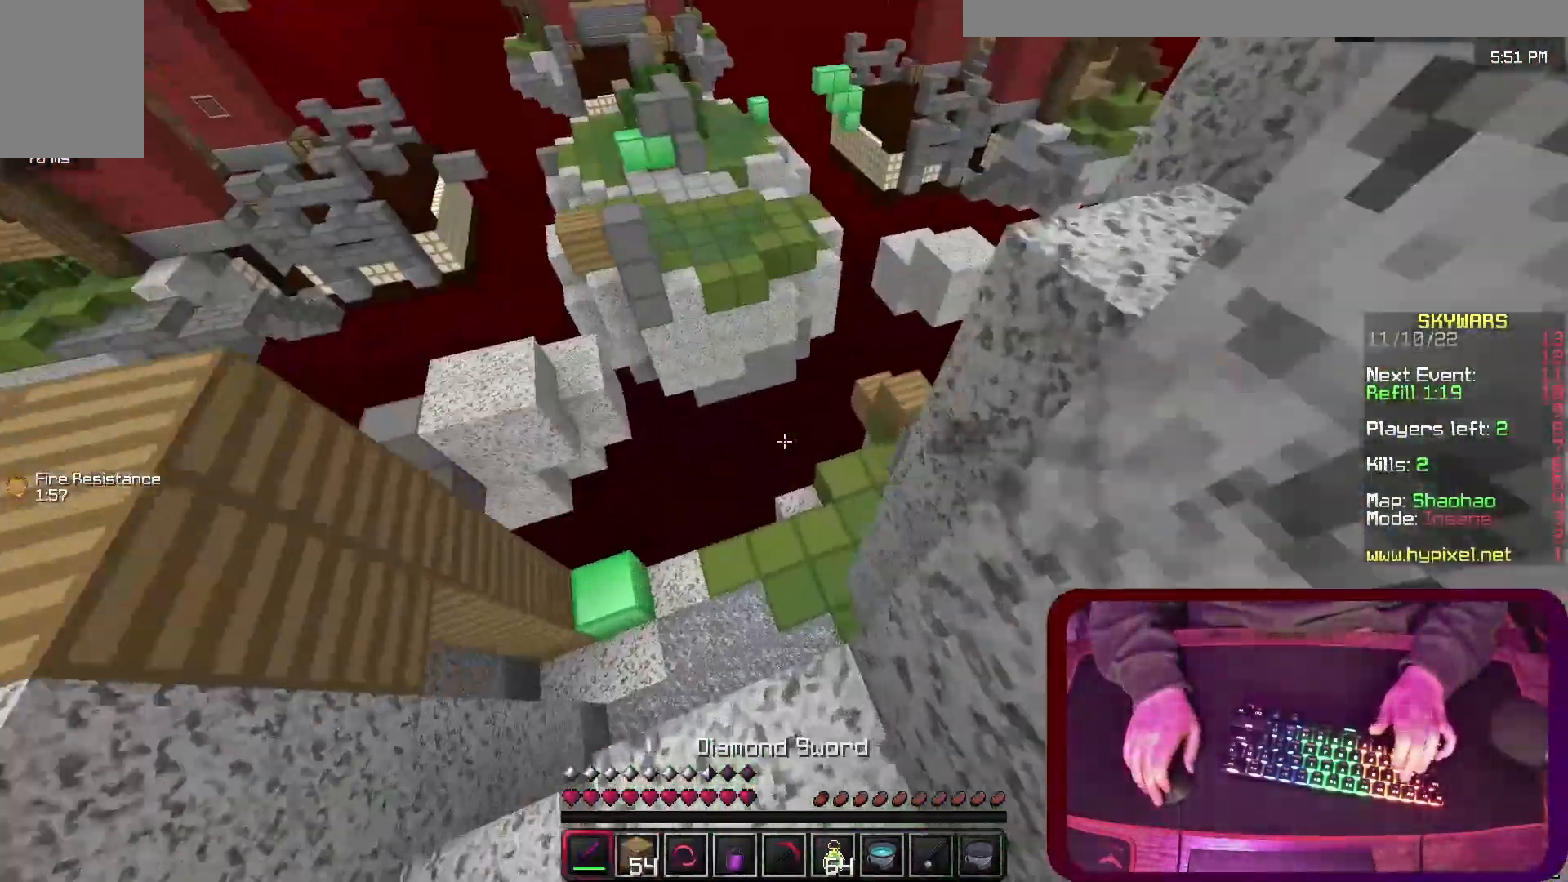
{"keys": [], "events": [[100, "s", "down"], [267, "s", "up"]]}
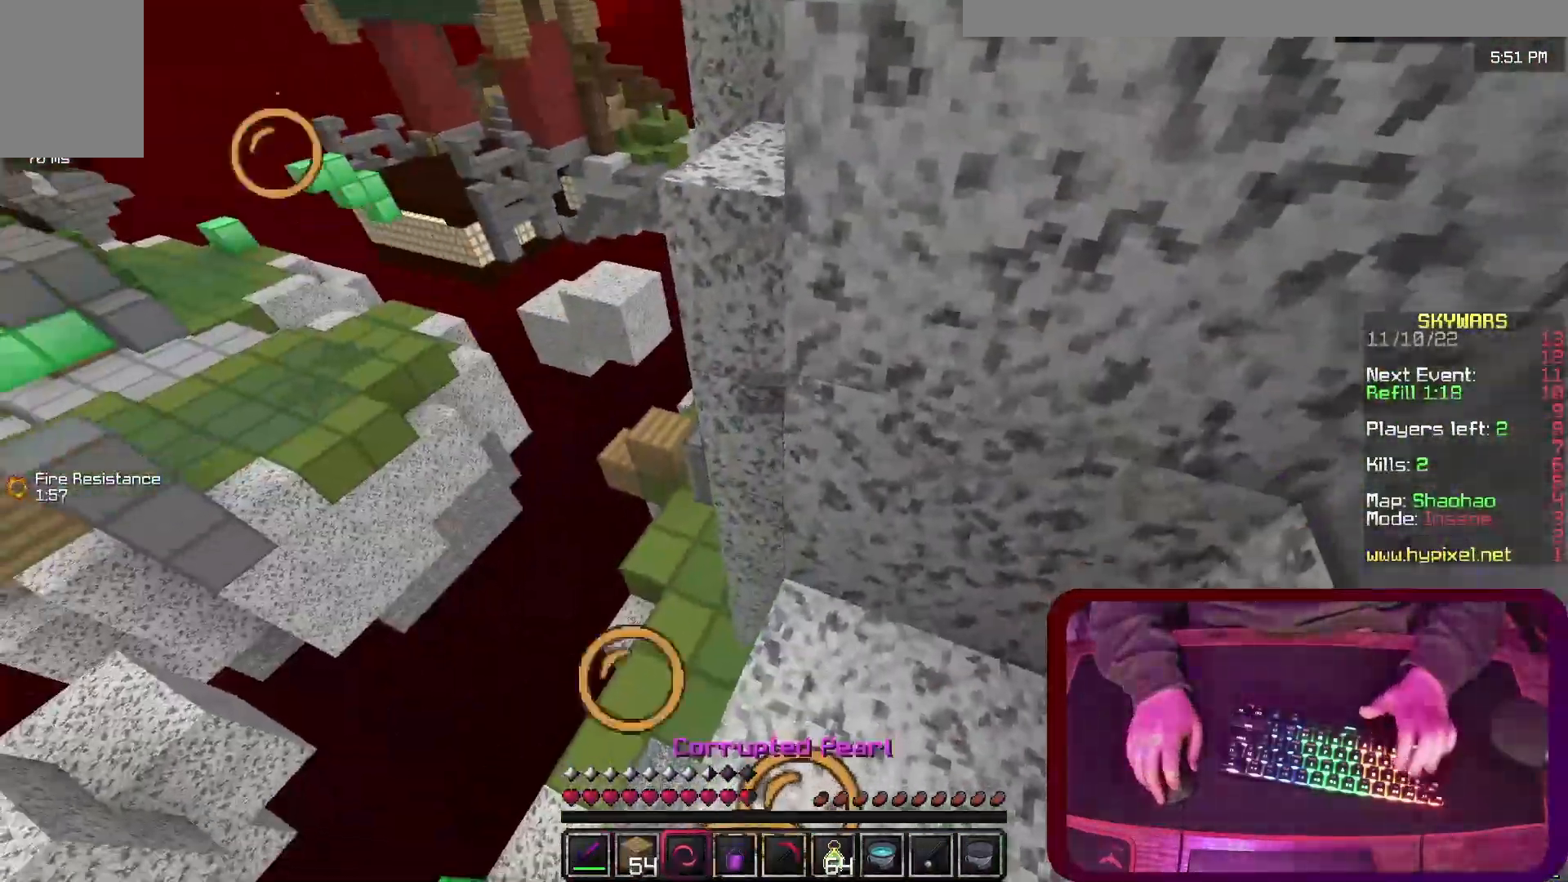
{"keys": [], "events": []}
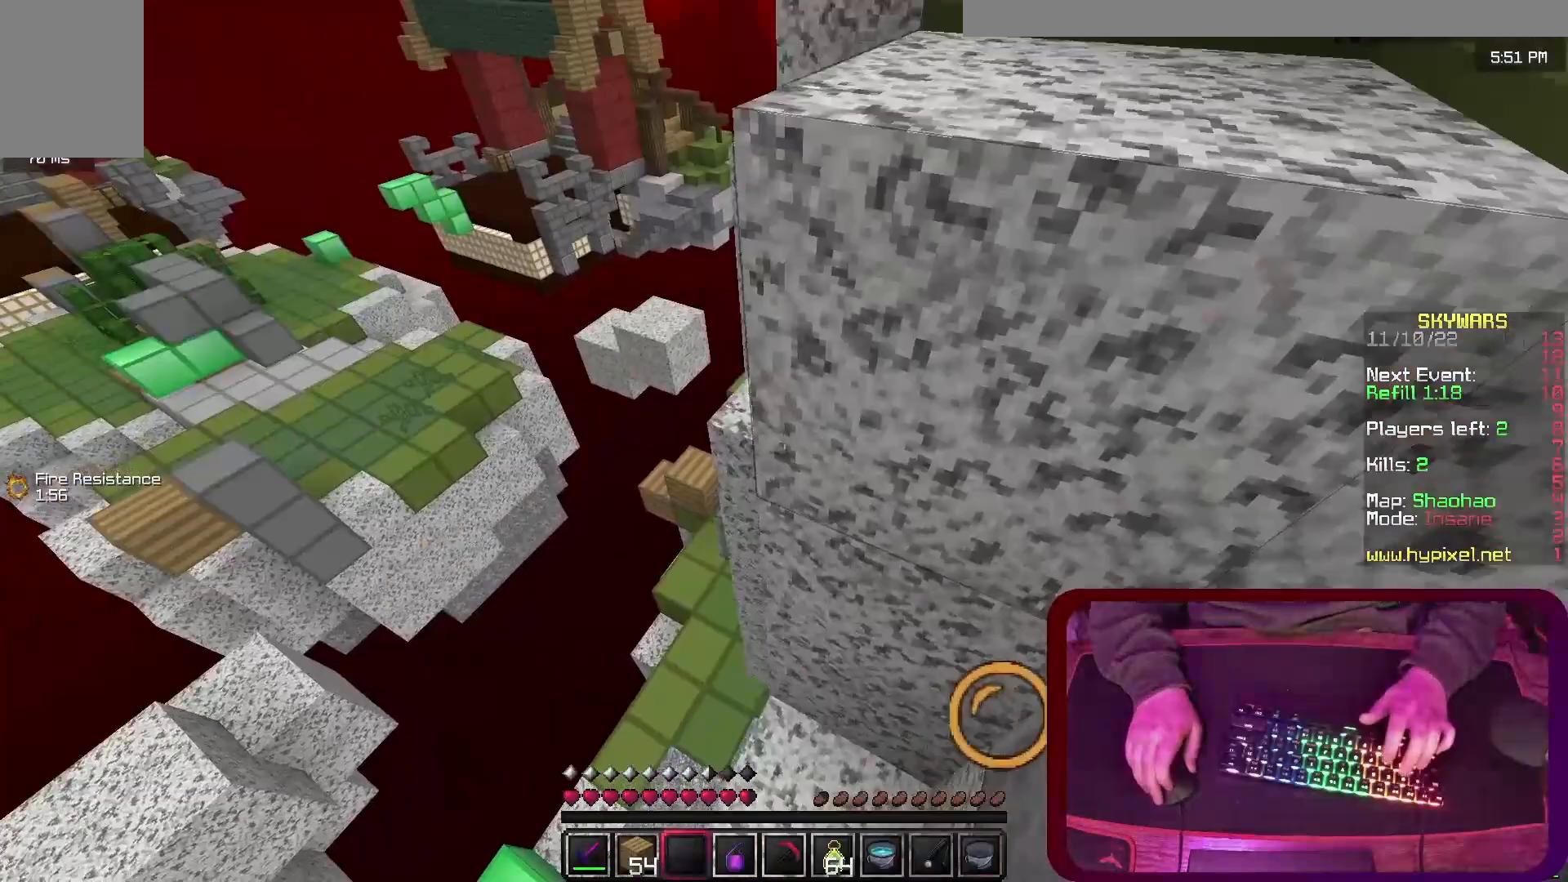
{"keys": [], "events": []}
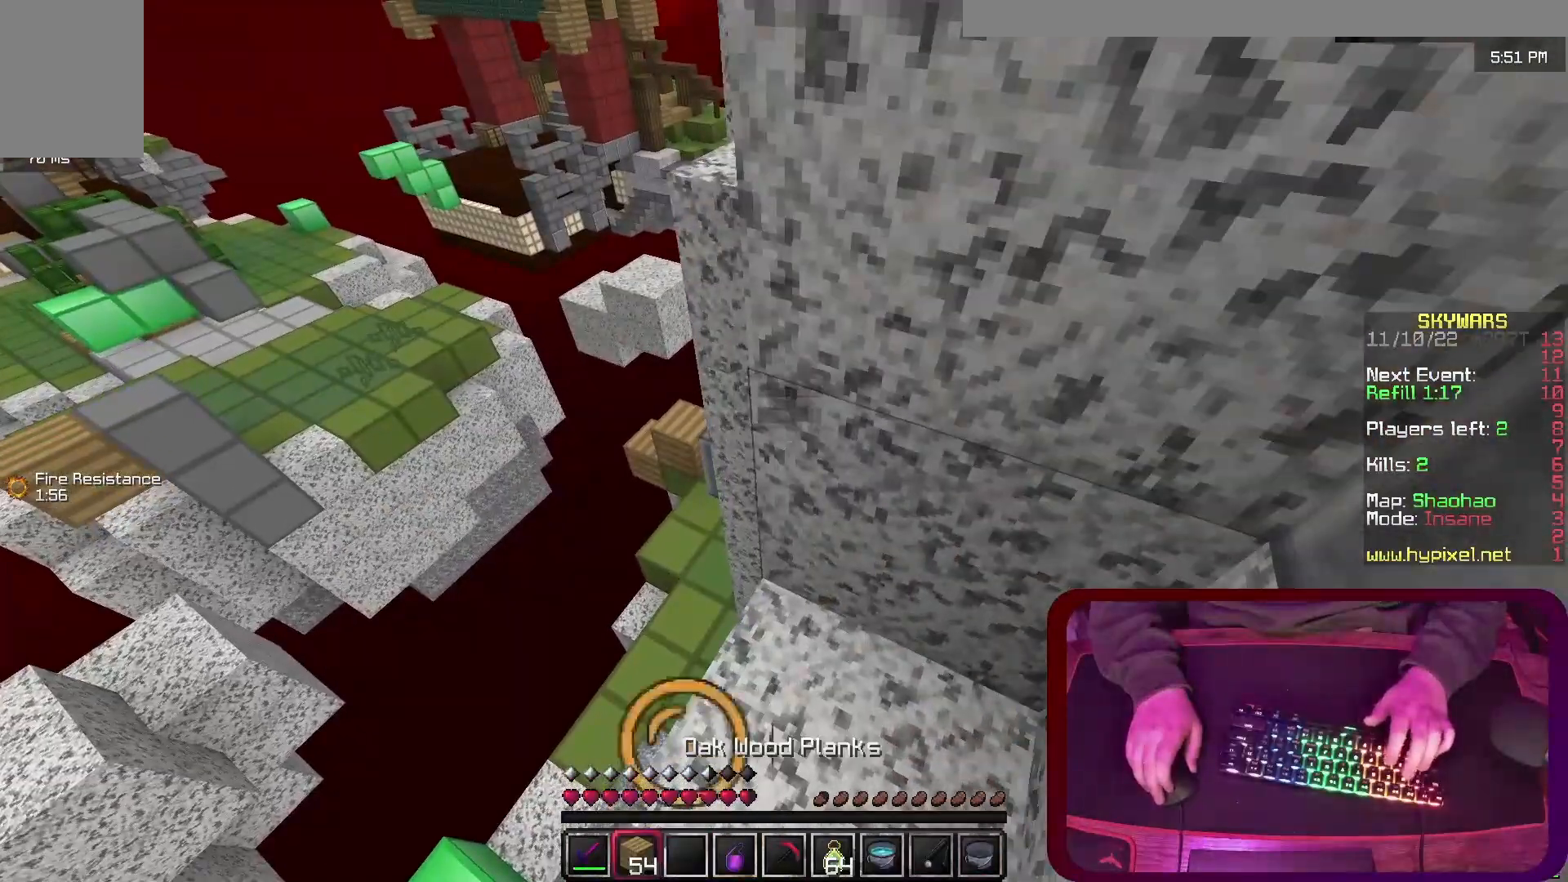
{"keys": [], "events": []}
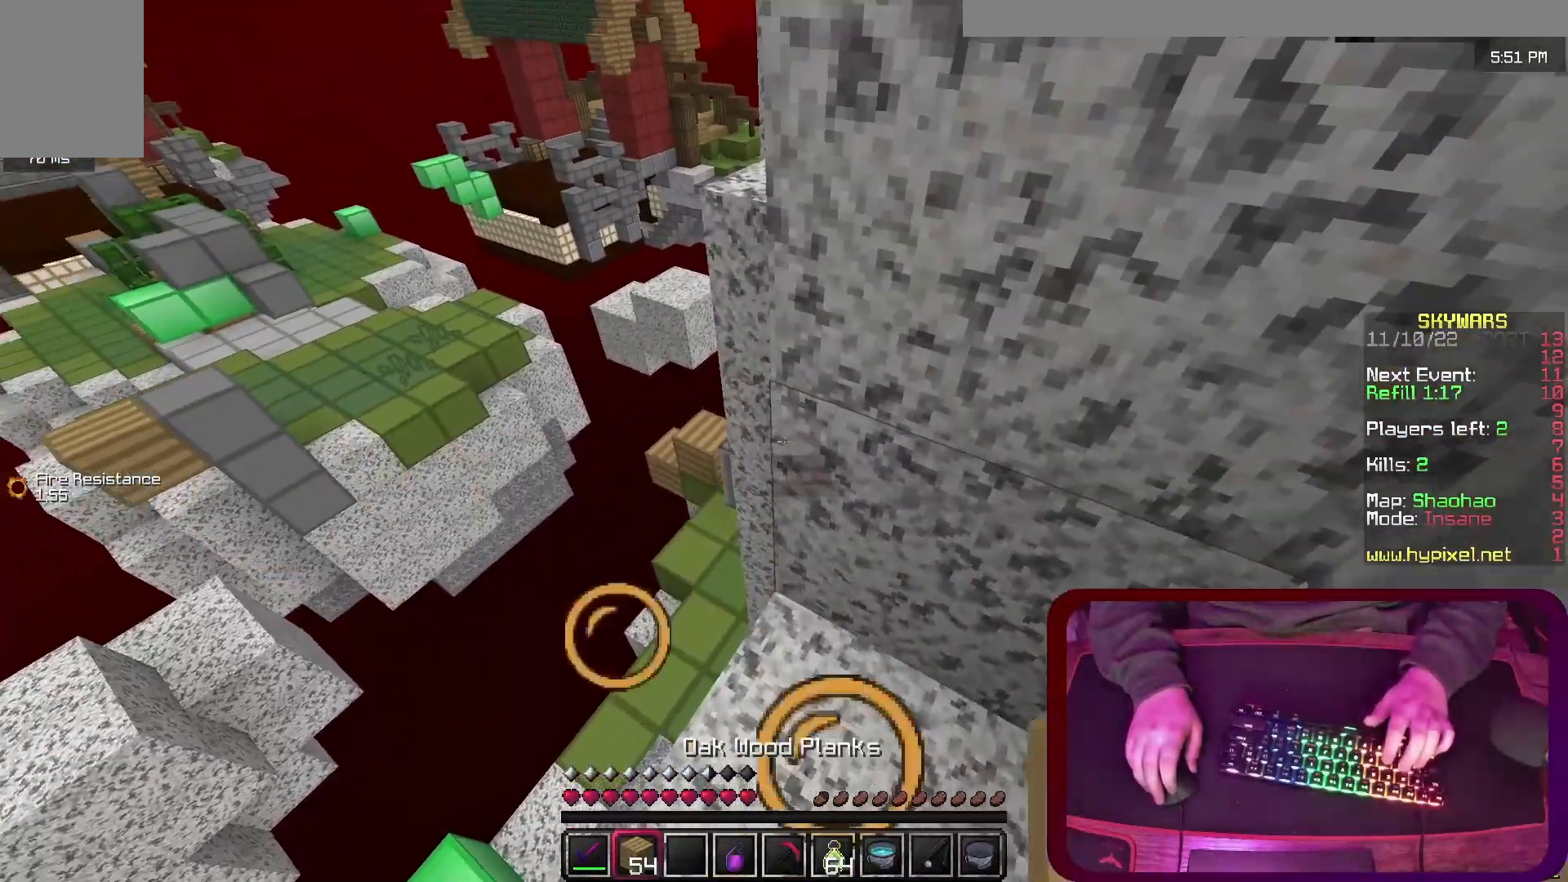
{"keys": ["w"], "events": [[500, "w", "down"]]}
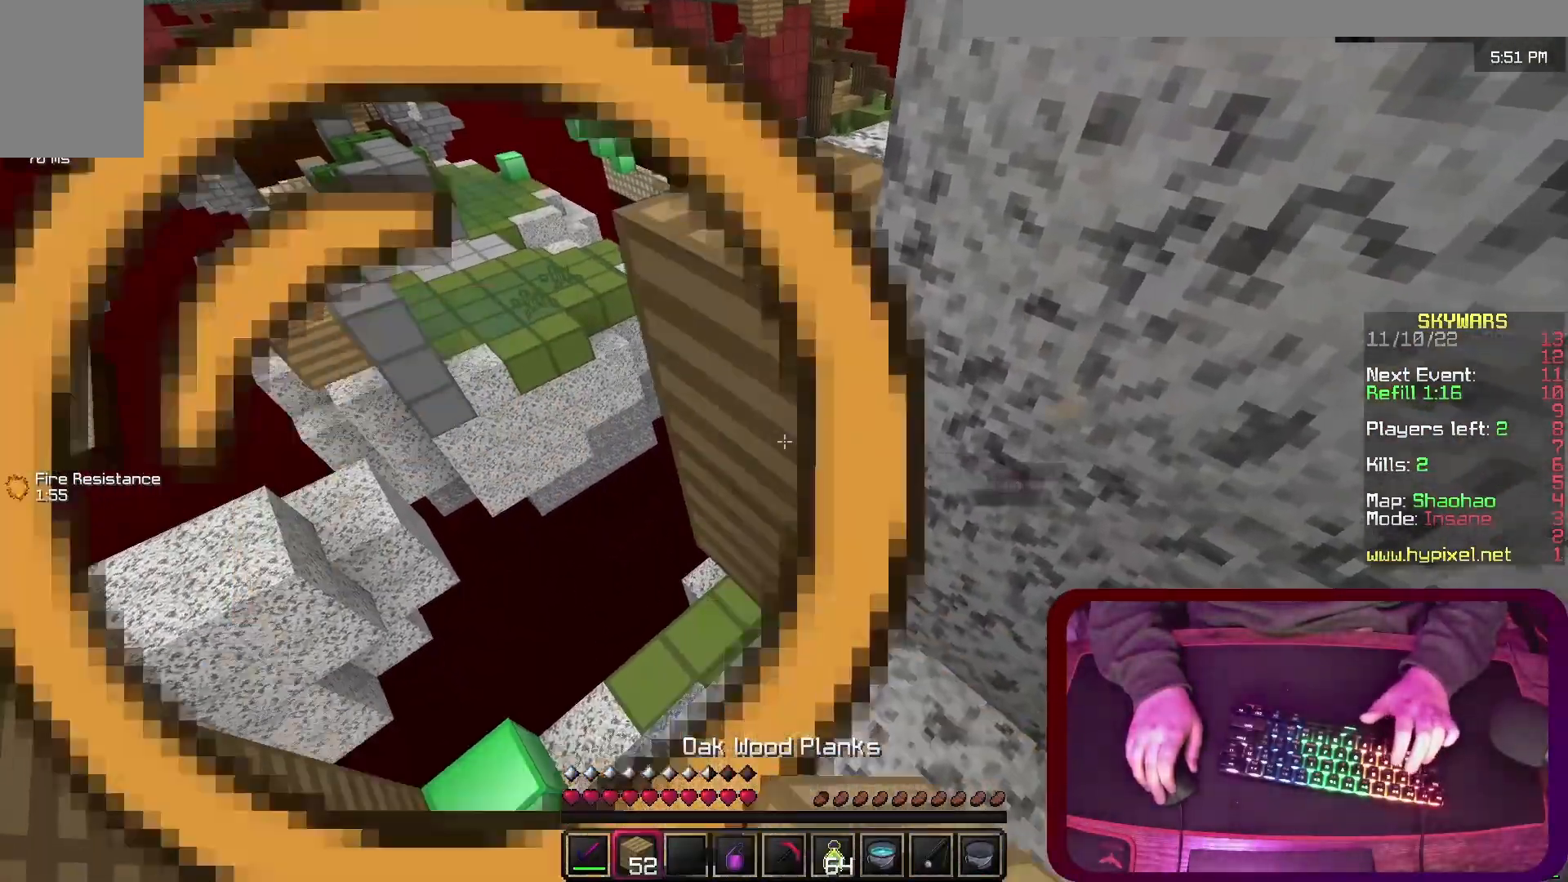
{"keys": [], "events": [[500, "w", "up"]]}
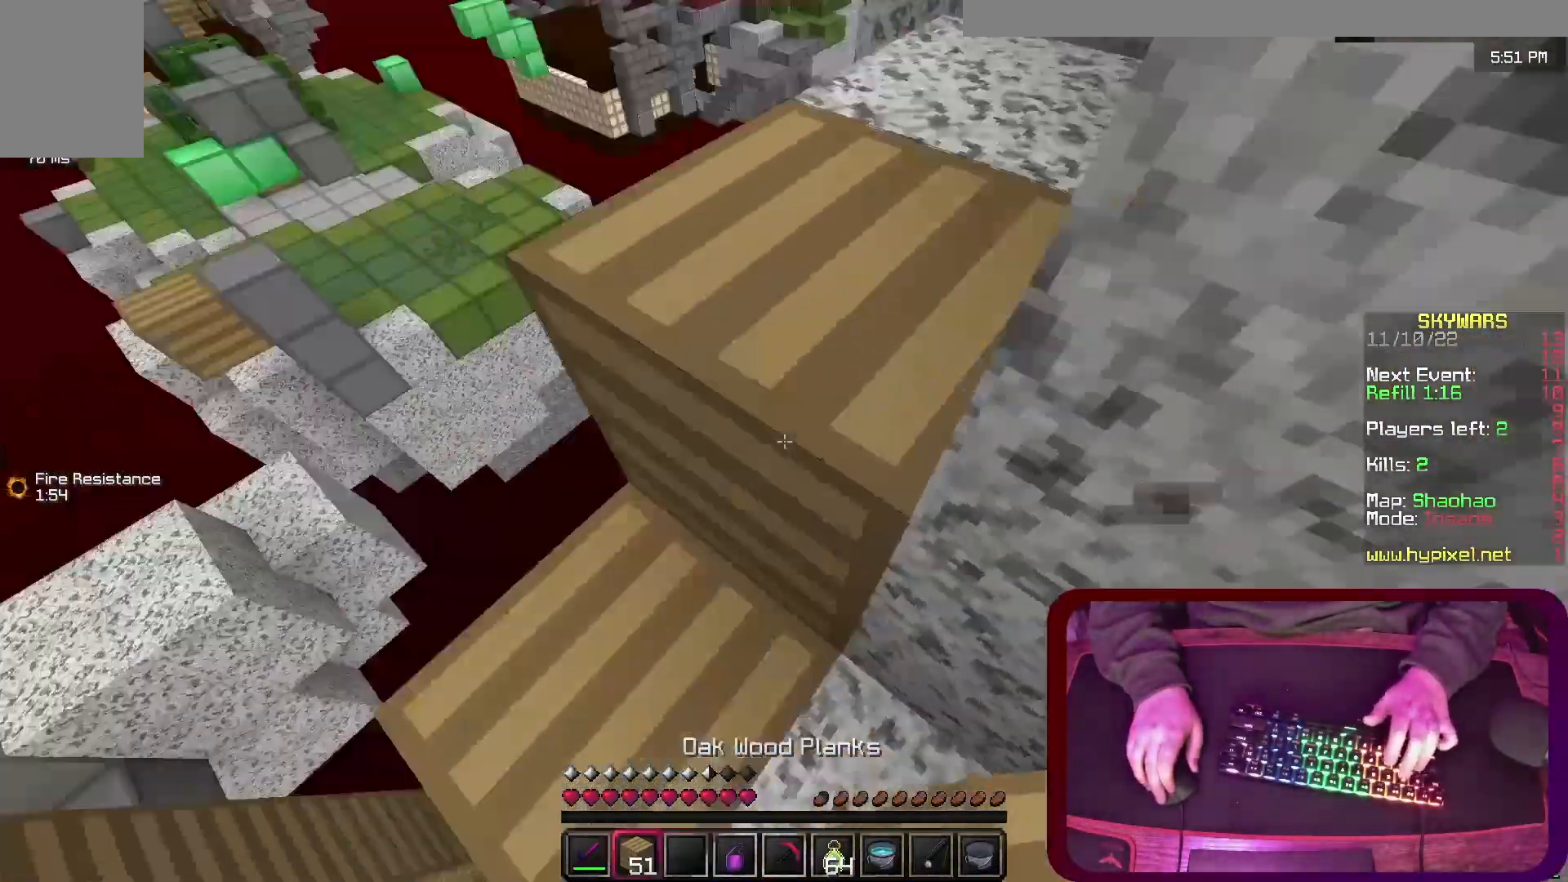
{"keys": ["a", "space", "w"], "events": [[67, "w", "down"], [267, "space", "down"], [433, "a", "down"]]}
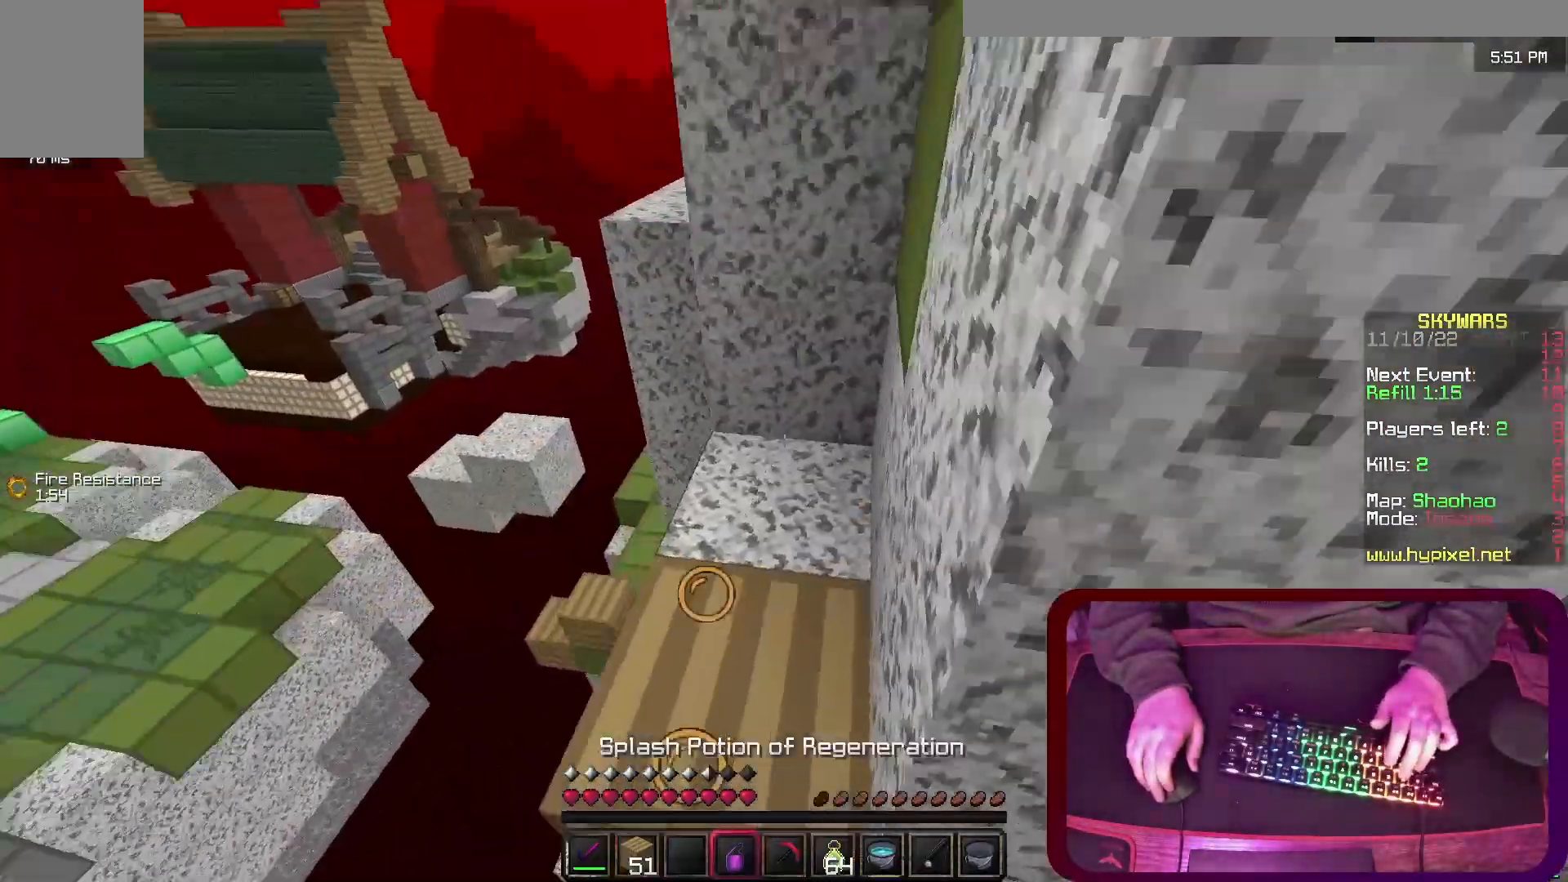
{"keys": [], "events": [[33, "space", "up"], [100, "a", "up"], [267, "w", "up"]]}
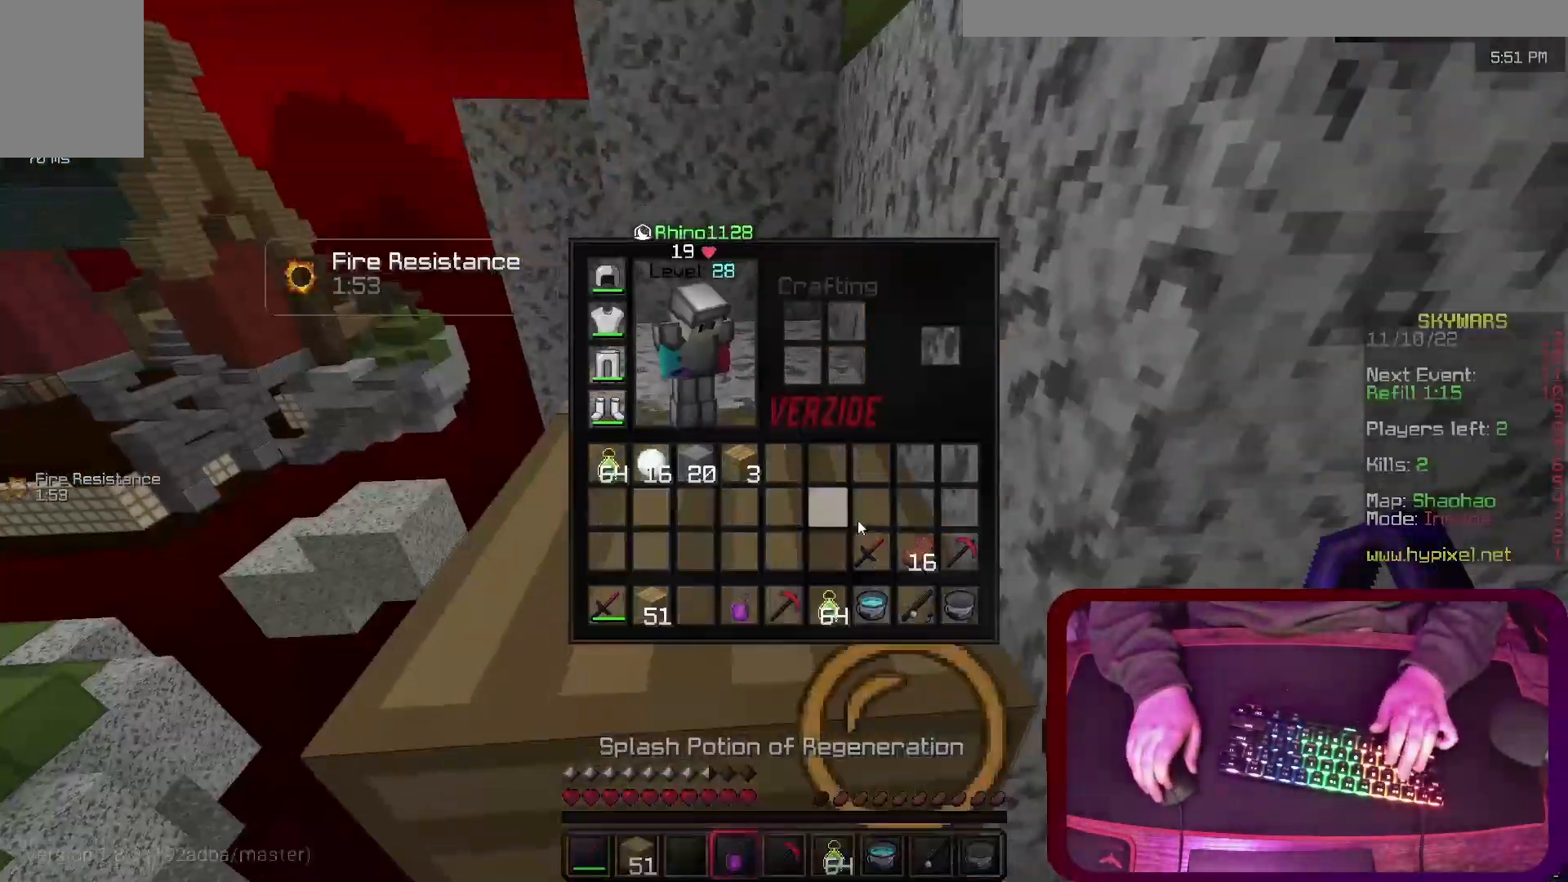
{"keys": [], "events": []}
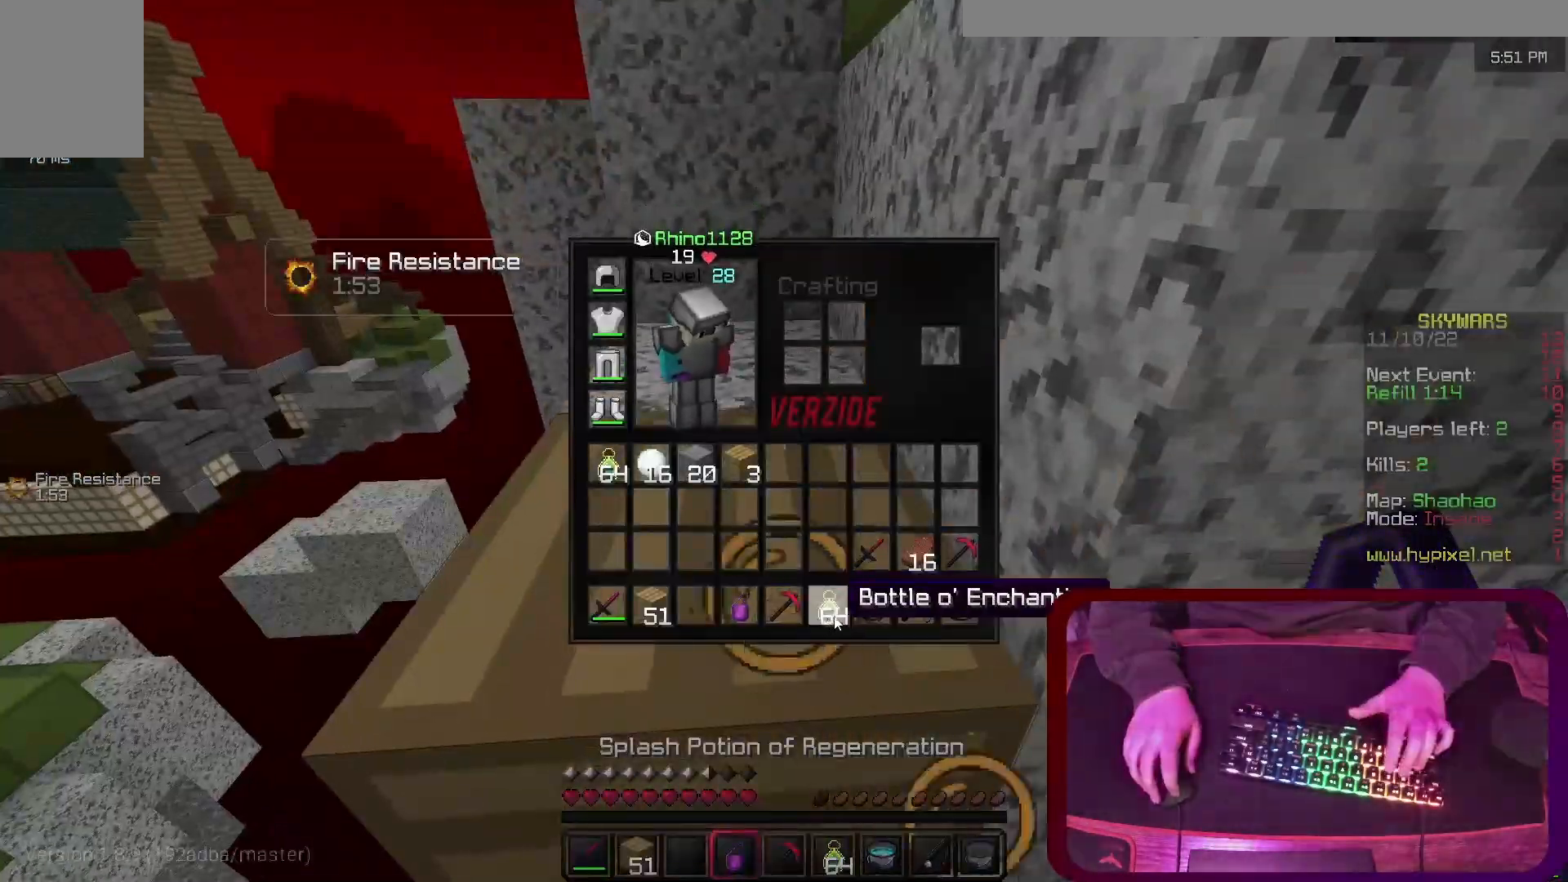
{"keys": [], "events": []}
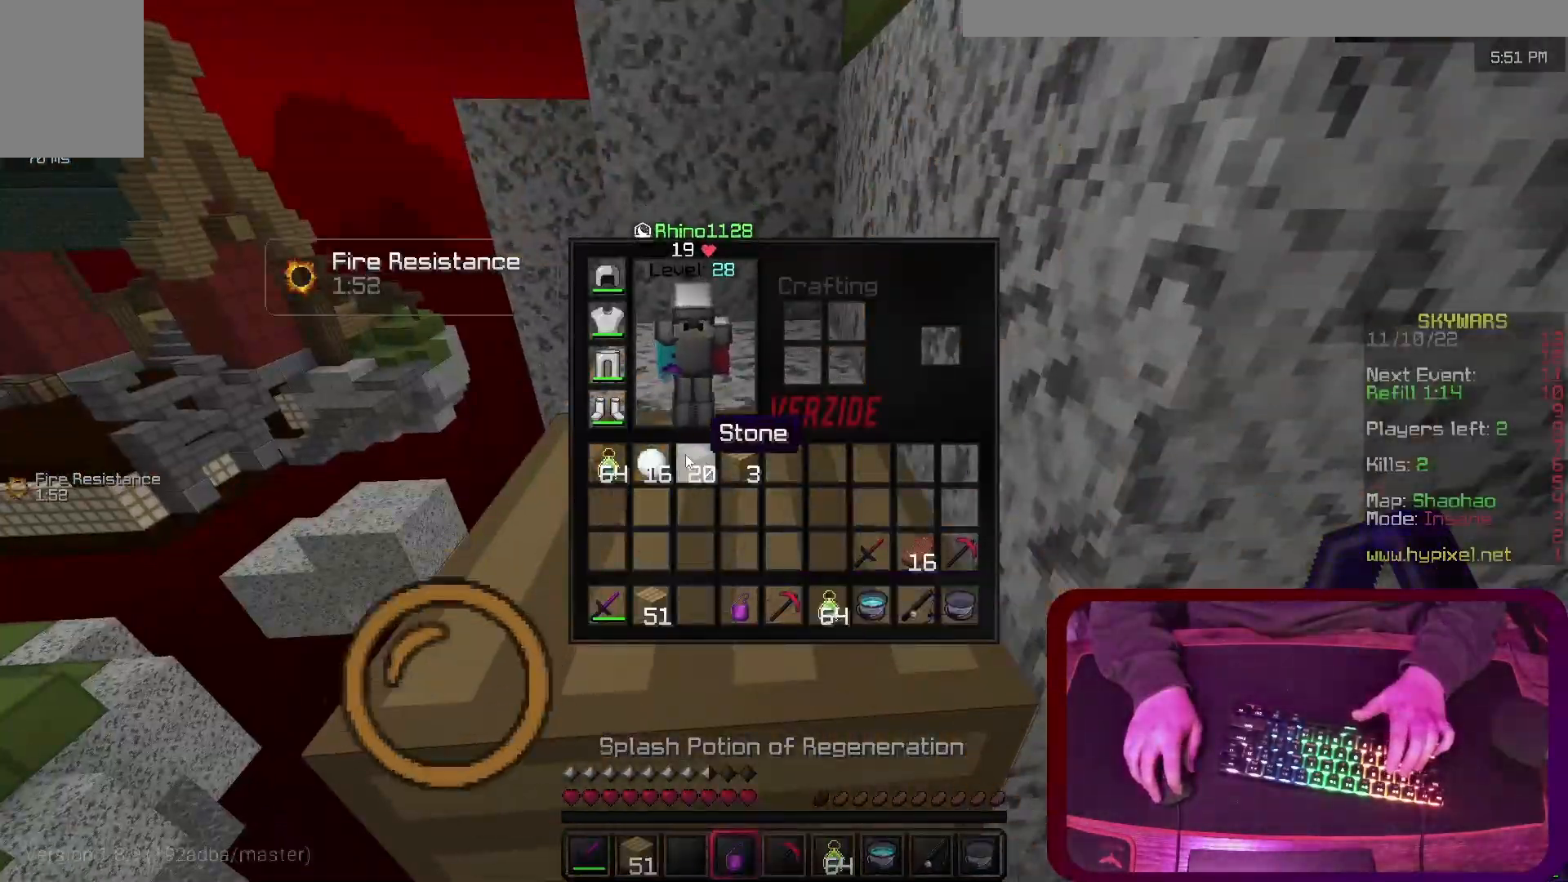
{"keys": [], "events": []}